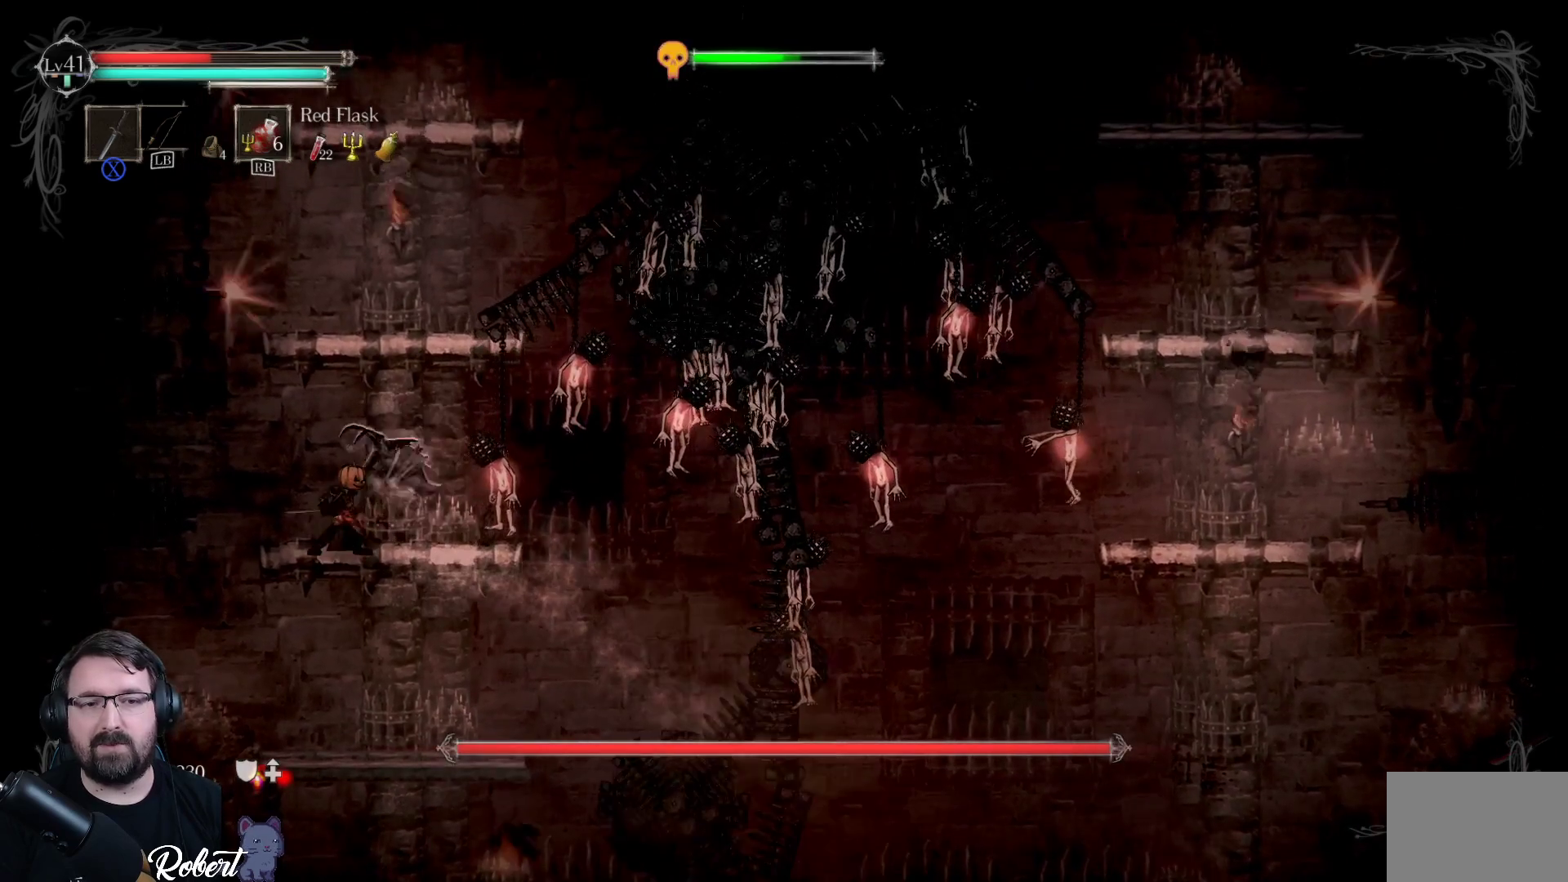
Gameplay with a controller (Xbox layout); each line is a JSON object with the inputs held at the frame after it. "events" lists button and stick changes between this image and that frame as [ms after this image, input, new state], when the widget could be followed in between.
{"buttons": ["X"], "left_stick": "center", "right_stick": "center", "events": [[33, "X", "up"], [100, "X", "down"], [167, "X", "up"], [267, "X", "down"], [300, "X", "up"], [400, "X", "down"], [433, "X", "up"], [500, "X", "down"]]}
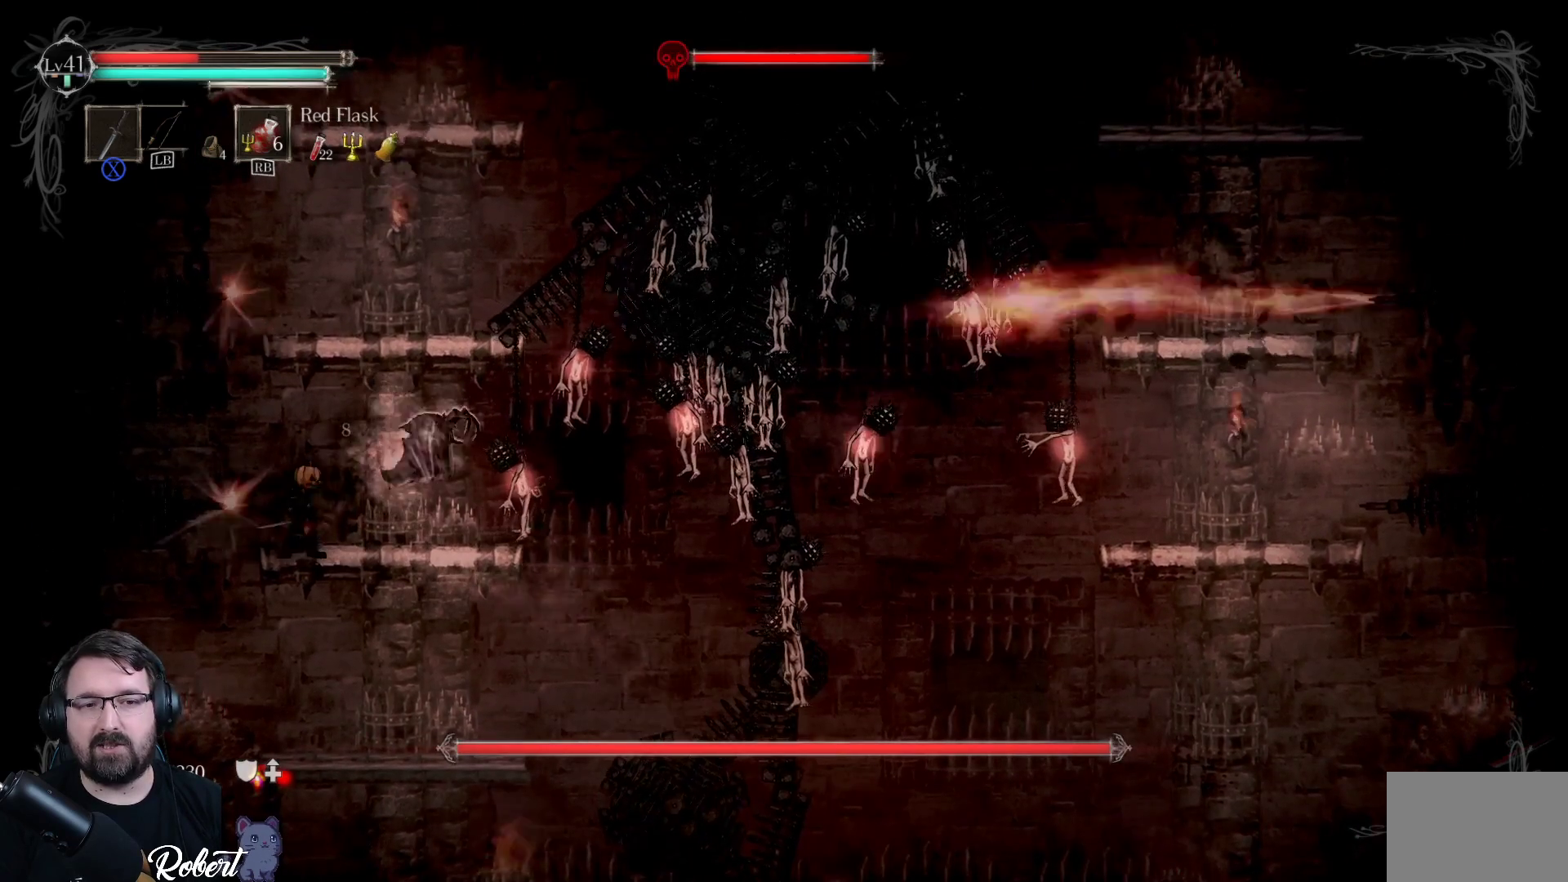
{"buttons": ["X"], "left_stick": "right", "right_stick": "center", "events": [[67, "X", "up"], [133, "X", "down"], [200, "X", "up"], [233, "left_stick", "right"], [300, "X", "down"], [367, "X", "up"], [500, "X", "down"]]}
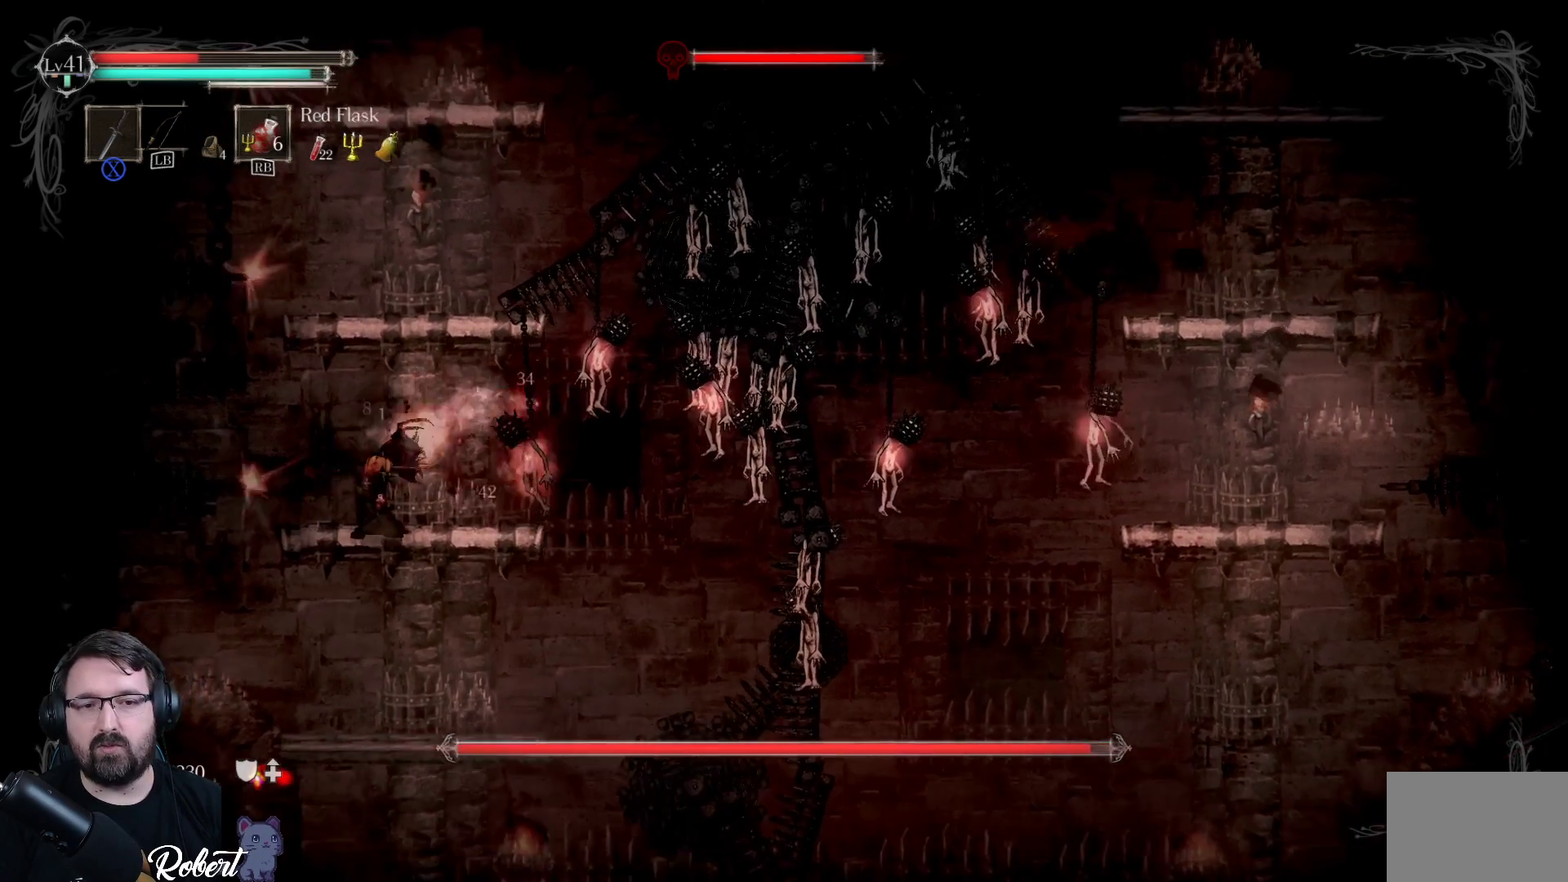
{"buttons": ["X"], "left_stick": "center", "right_stick": "center", "events": [[100, "X", "up"], [167, "X", "down"], [267, "X", "up"], [333, "X", "down"], [333, "left_stick", "center"], [433, "X", "up"], [500, "X", "down"]]}
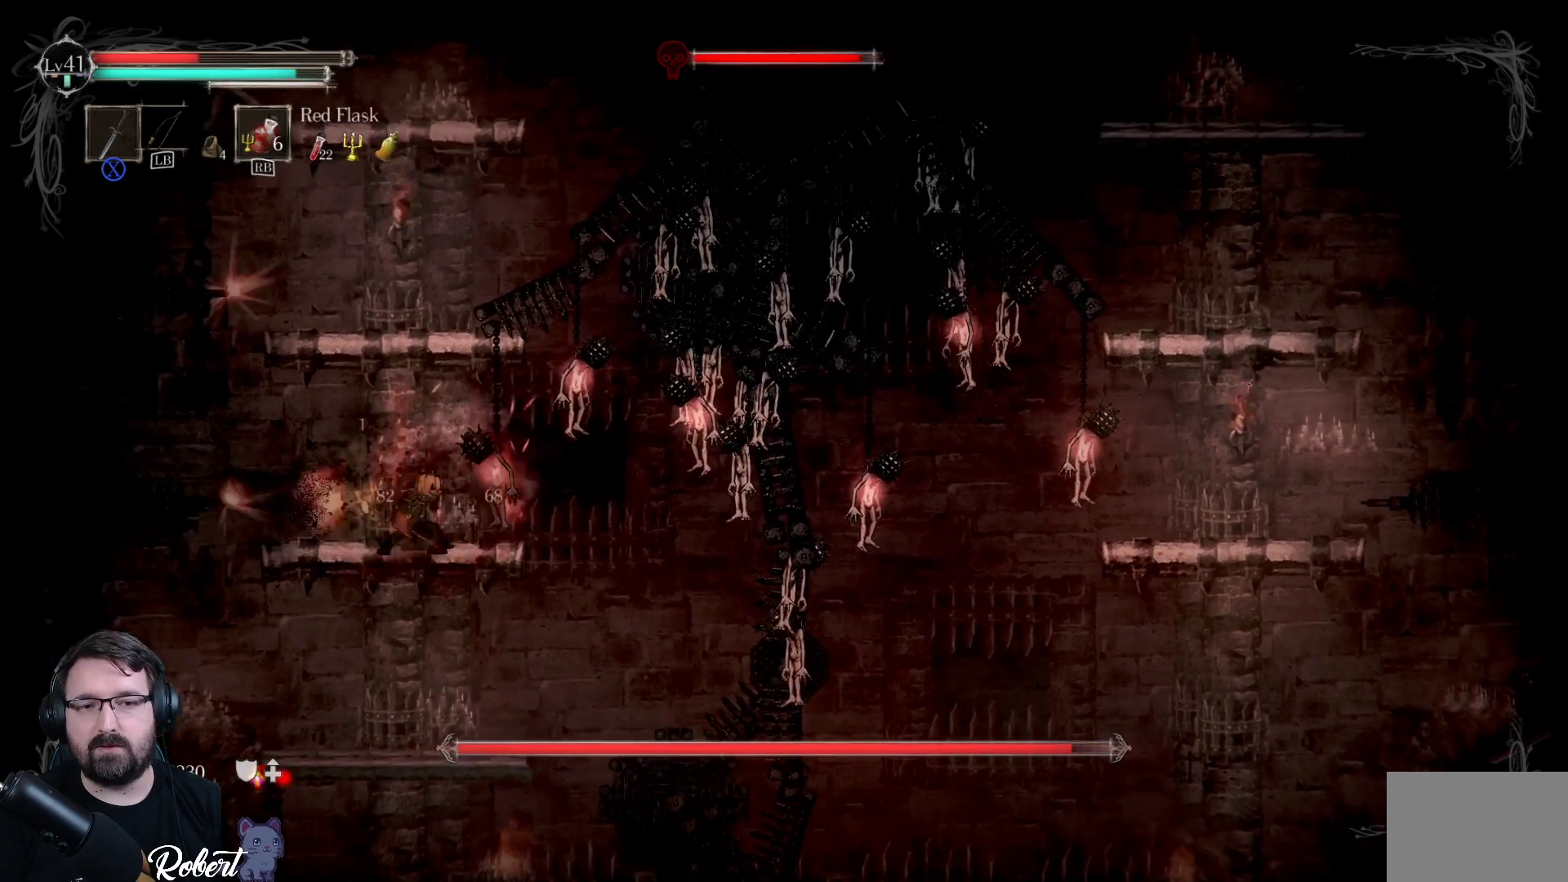
{"buttons": [], "left_stick": "center", "right_stick": "center", "events": [[67, "X", "up"], [167, "X", "down"], [267, "X", "up"], [333, "X", "down"], [433, "X", "up"]]}
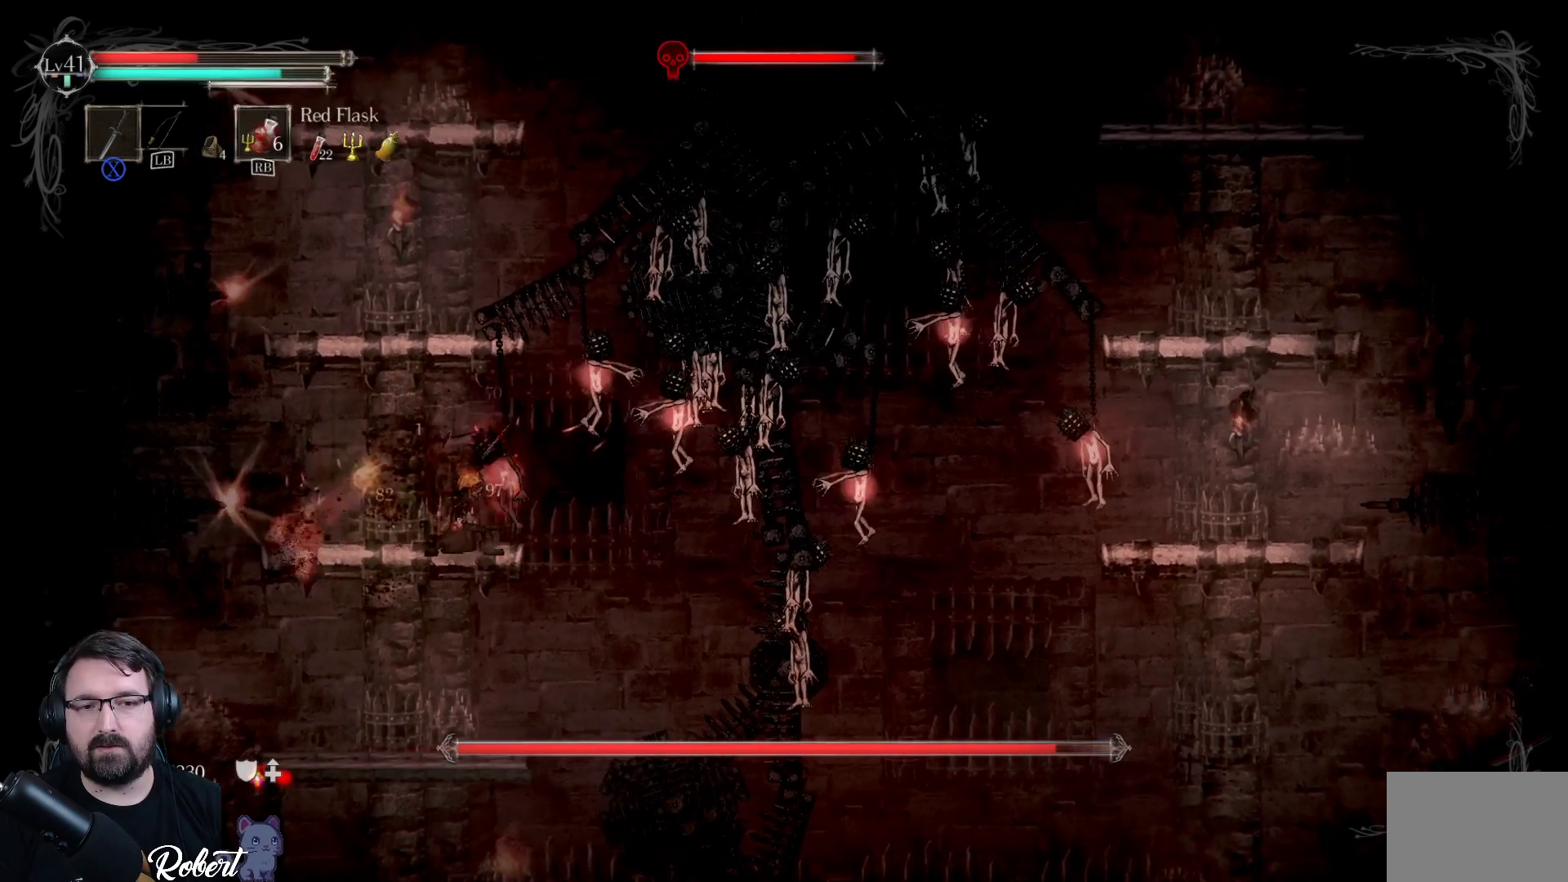
{"buttons": [], "left_stick": "center", "right_stick": "center", "events": [[167, "R1", "down"], [267, "R1", "up"], [400, "R1", "down"], [500, "R1", "up"]]}
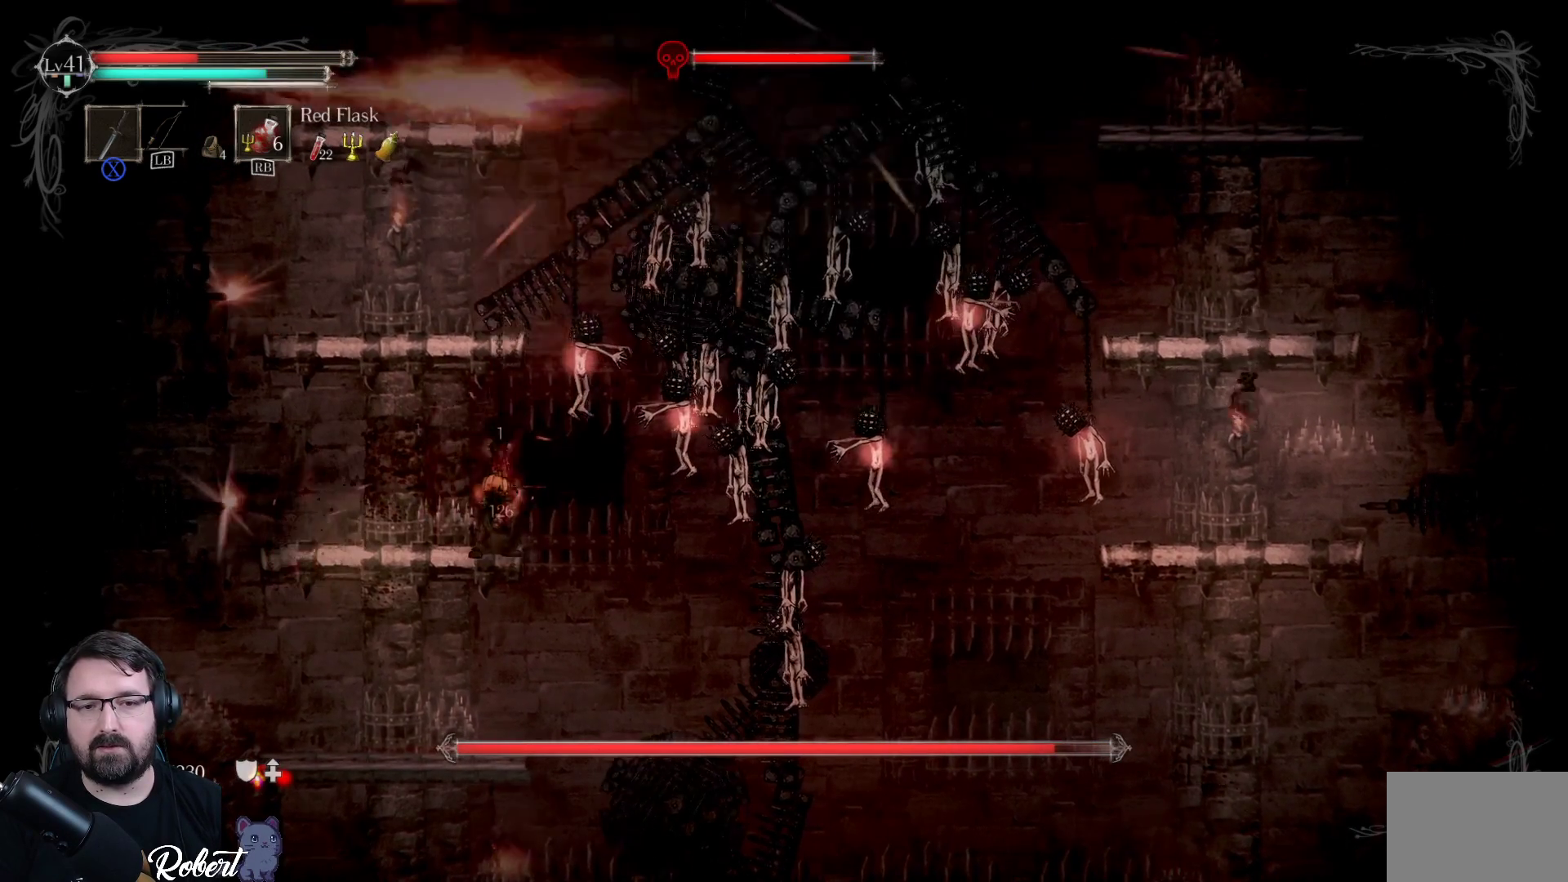
{"buttons": [], "left_stick": "center", "right_stick": "center", "events": [[133, "R1", "down"], [200, "R1", "up"], [333, "R1", "down"], [400, "R1", "up"]]}
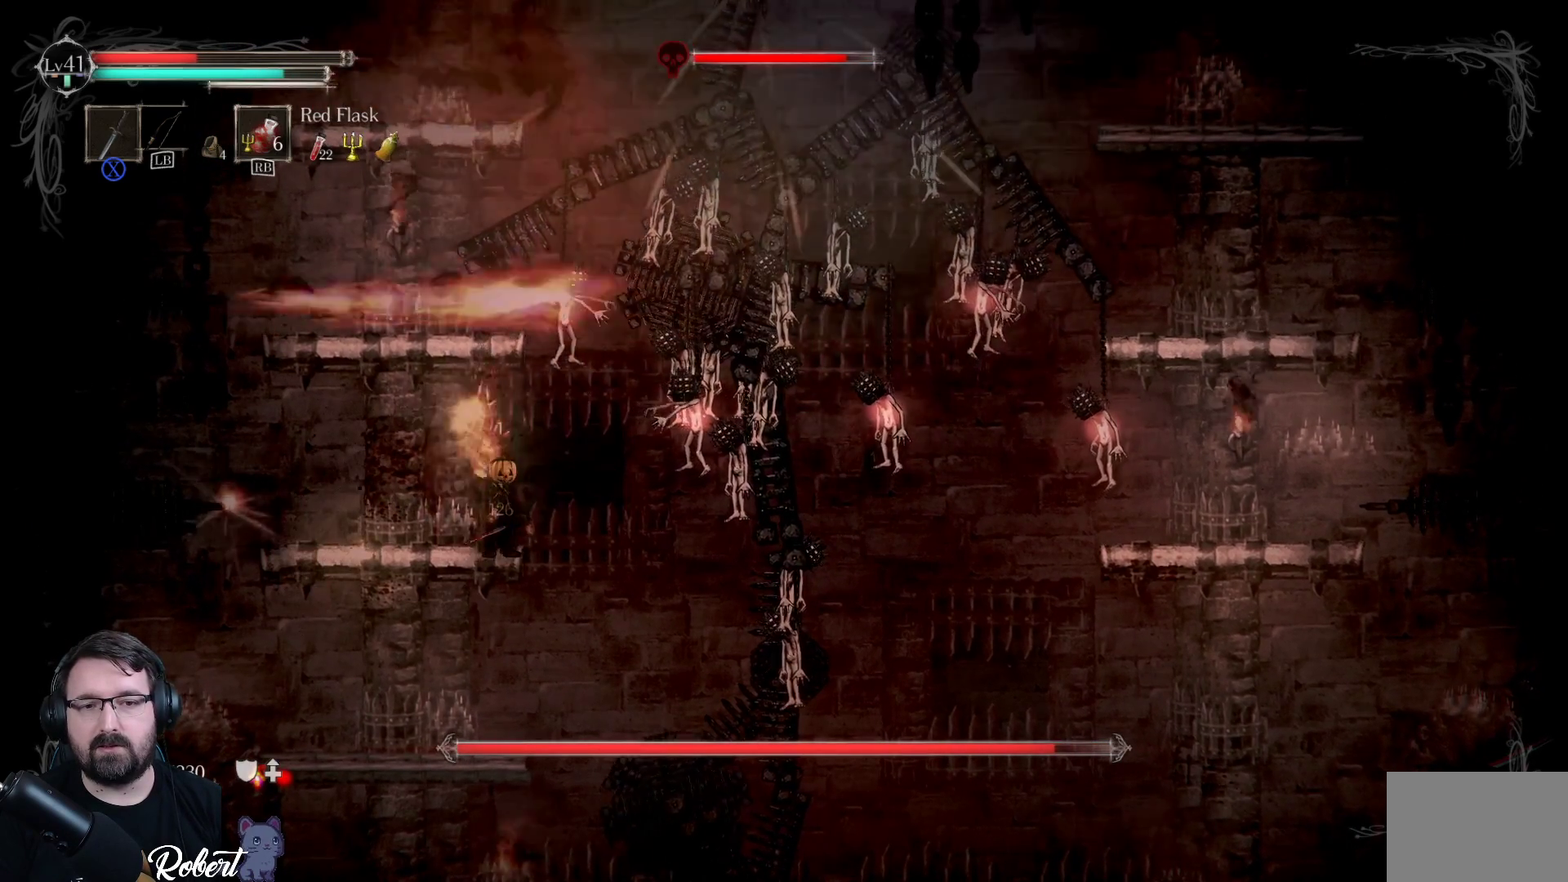
{"buttons": [], "left_stick": "left", "right_stick": "center", "events": [[333, "left_stick", "left"]]}
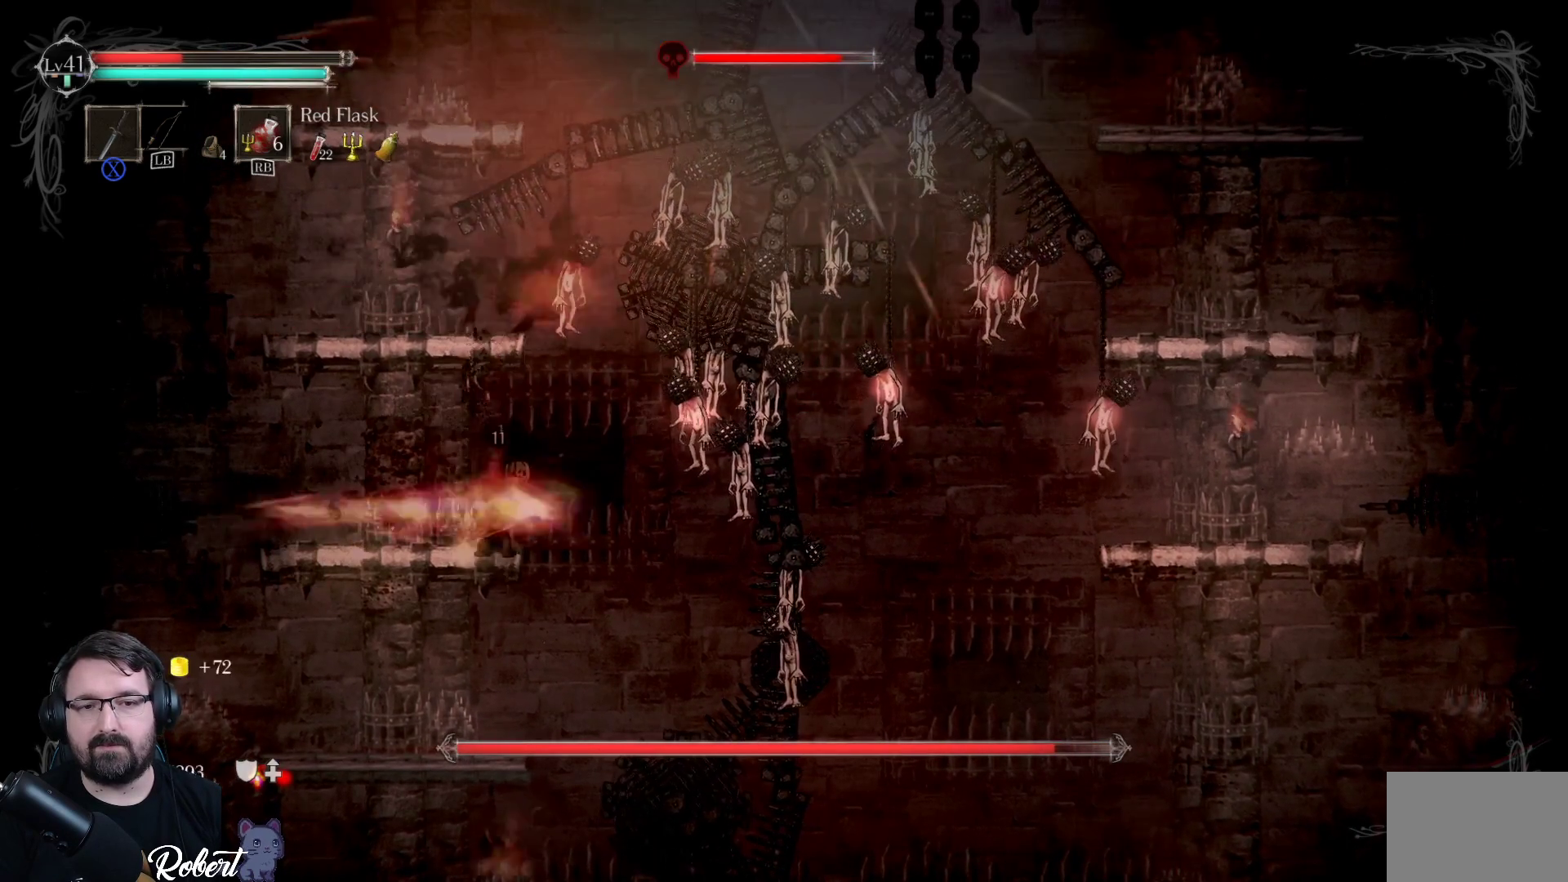
{"buttons": [], "left_stick": "center", "right_stick": "center", "events": [[33, "left_stick", "center"], [167, "left_stick", "left"], [433, "left_stick", "center"]]}
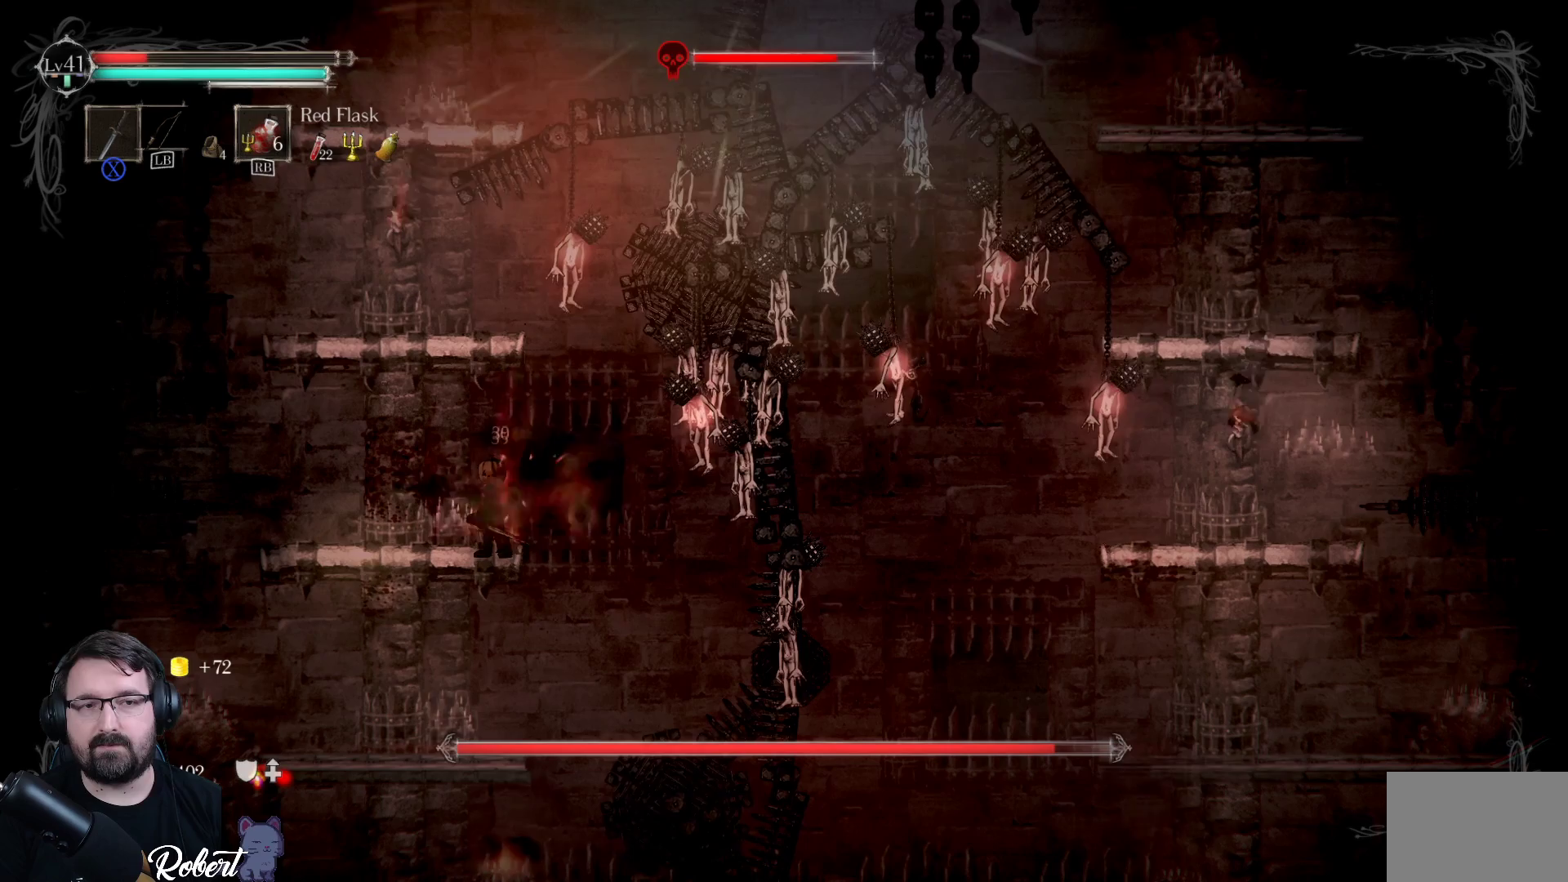
{"buttons": [], "left_stick": "center", "right_stick": "center", "events": [[300, "R1", "down"], [400, "R1", "up"]]}
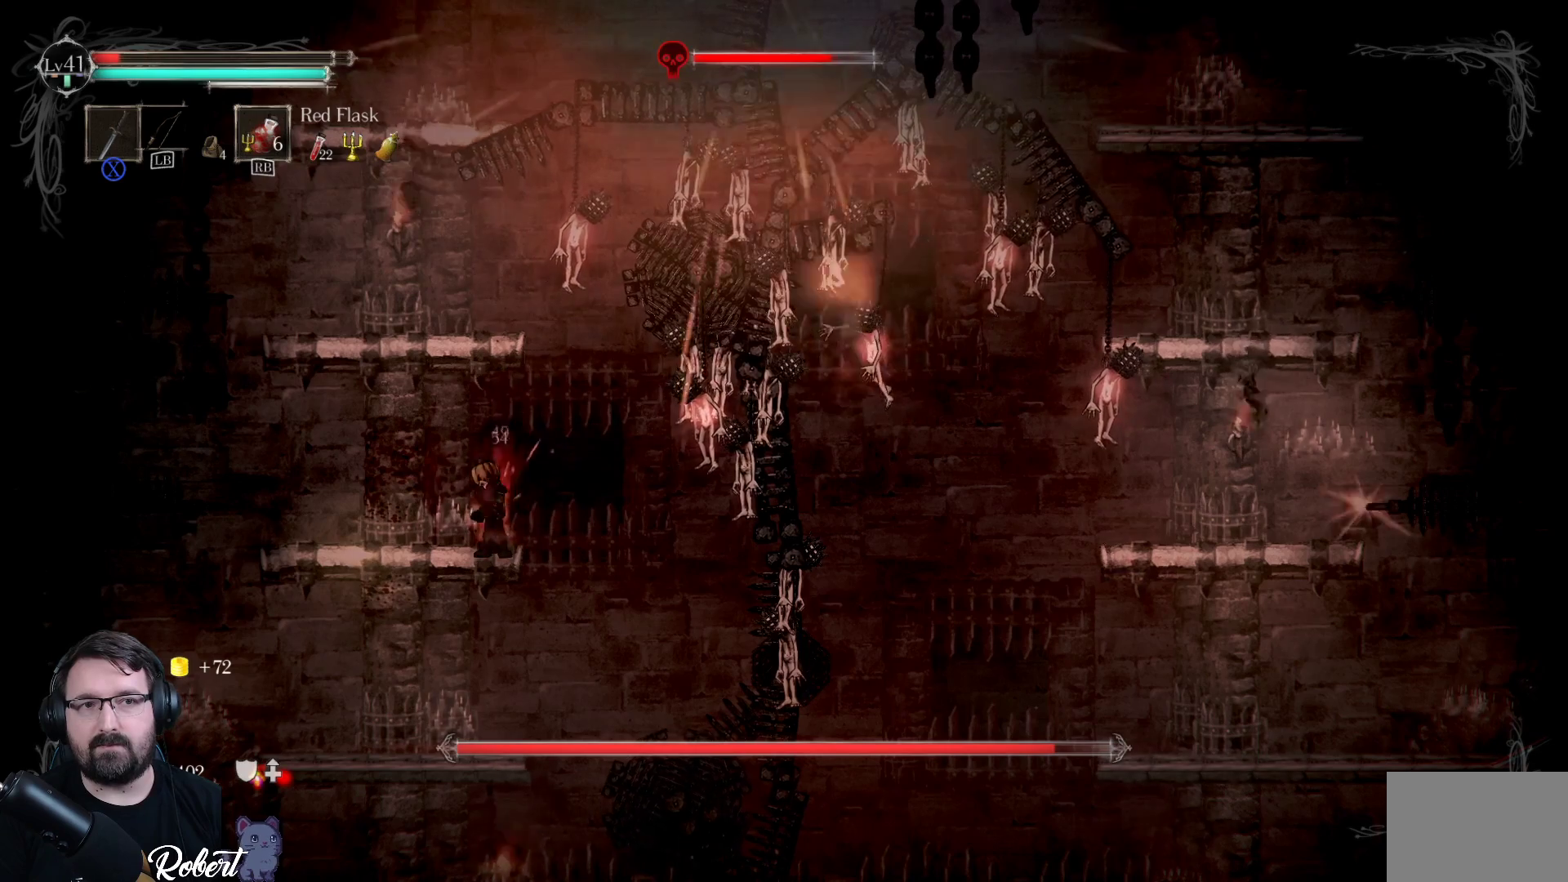
{"buttons": [], "left_stick": "right", "right_stick": "center", "events": [[133, "left_stick", "right"]]}
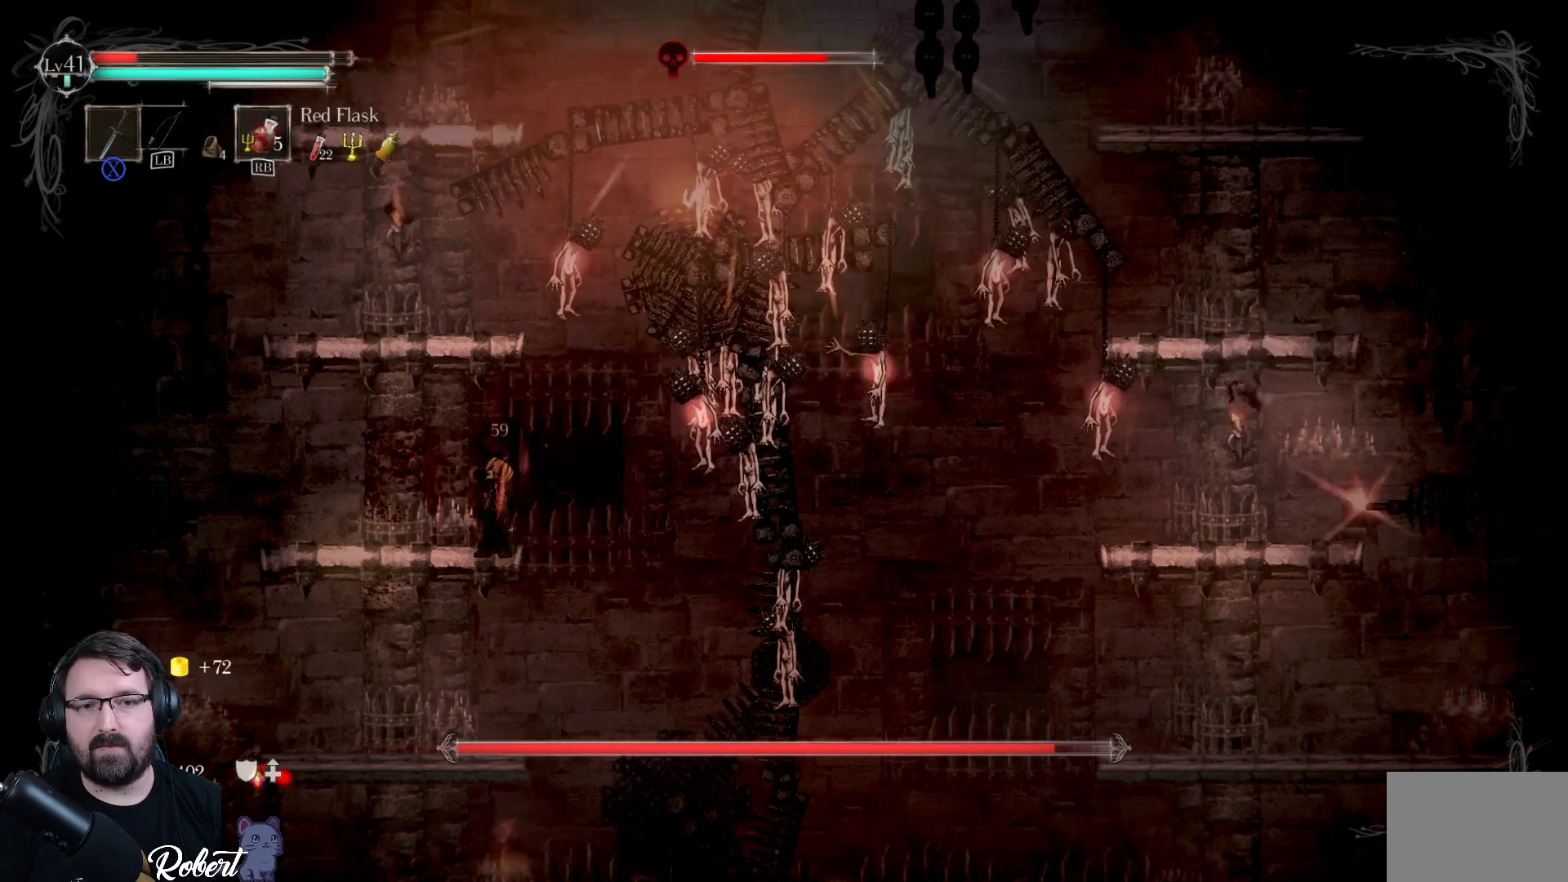
{"buttons": [], "left_stick": "right", "right_stick": "center", "events": [[33, "left_stick", "center"], [267, "left_stick", "right"]]}
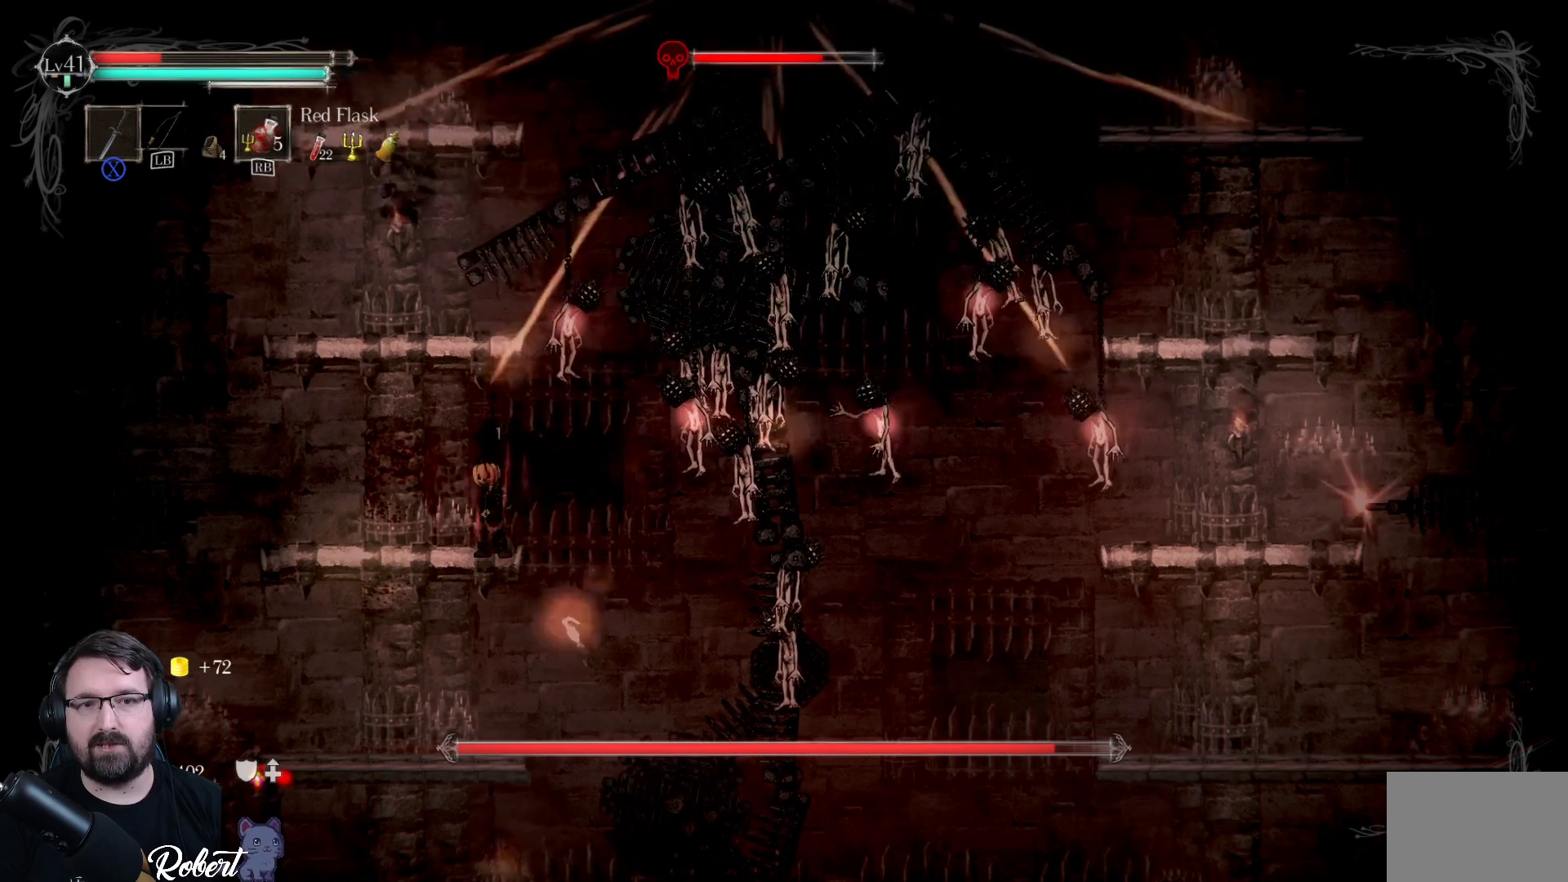
{"buttons": ["X"], "left_stick": "center", "right_stick": "center", "events": [[67, "left_stick", "up-right"], [133, "A", "down"], [267, "A", "up"], [467, "X", "down"], [467, "left_stick", "center"]]}
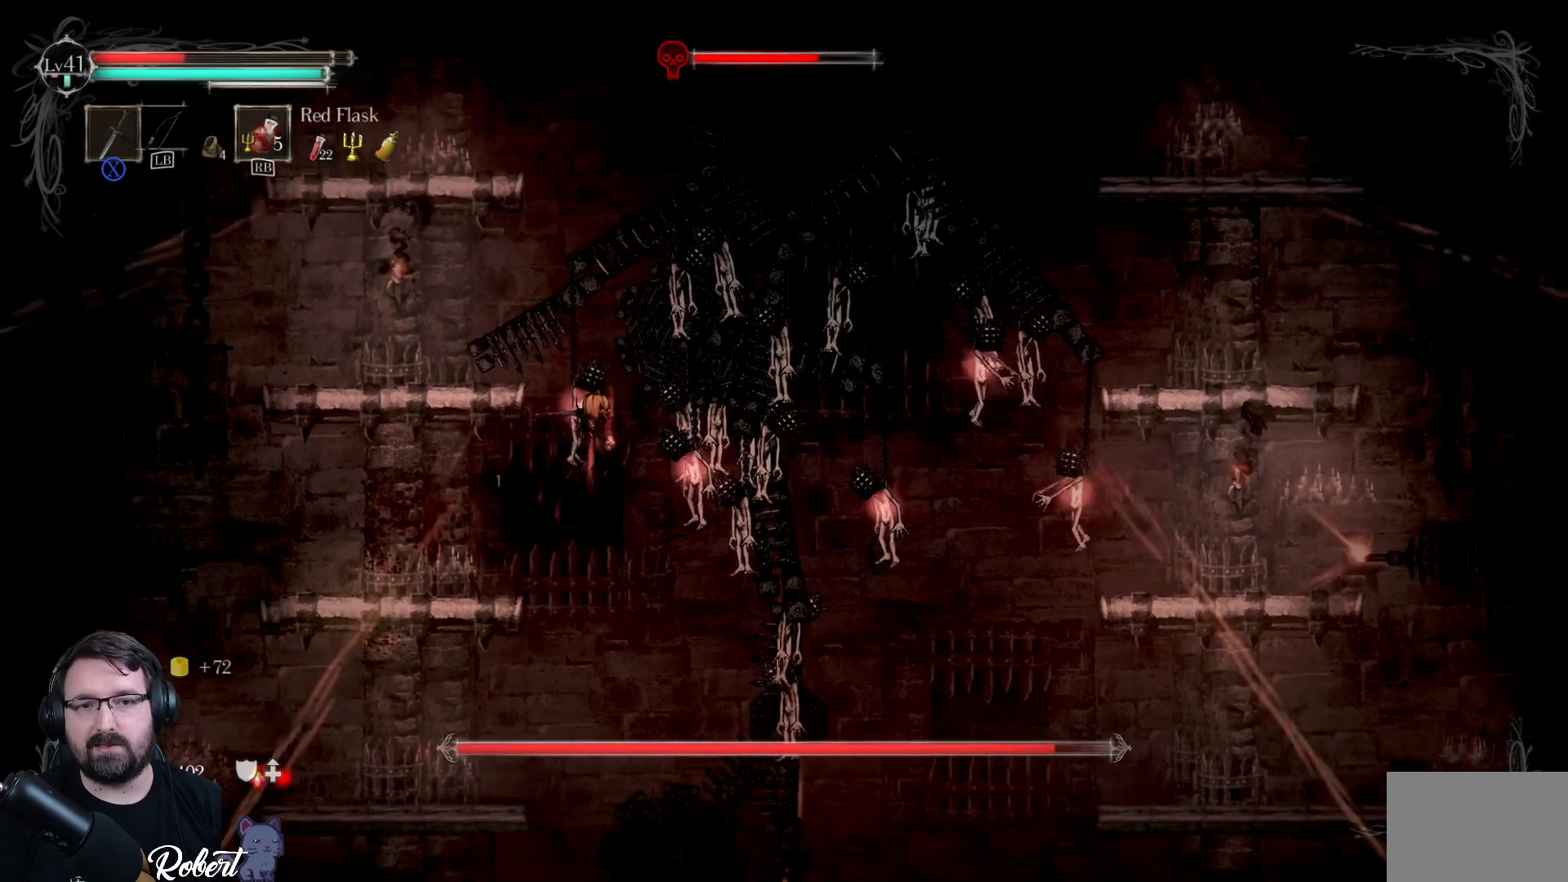
{"buttons": [], "left_stick": "center", "right_stick": "center", "events": [[33, "X", "up"], [133, "X", "down"], [200, "X", "up"], [400, "X", "down"], [467, "X", "up"]]}
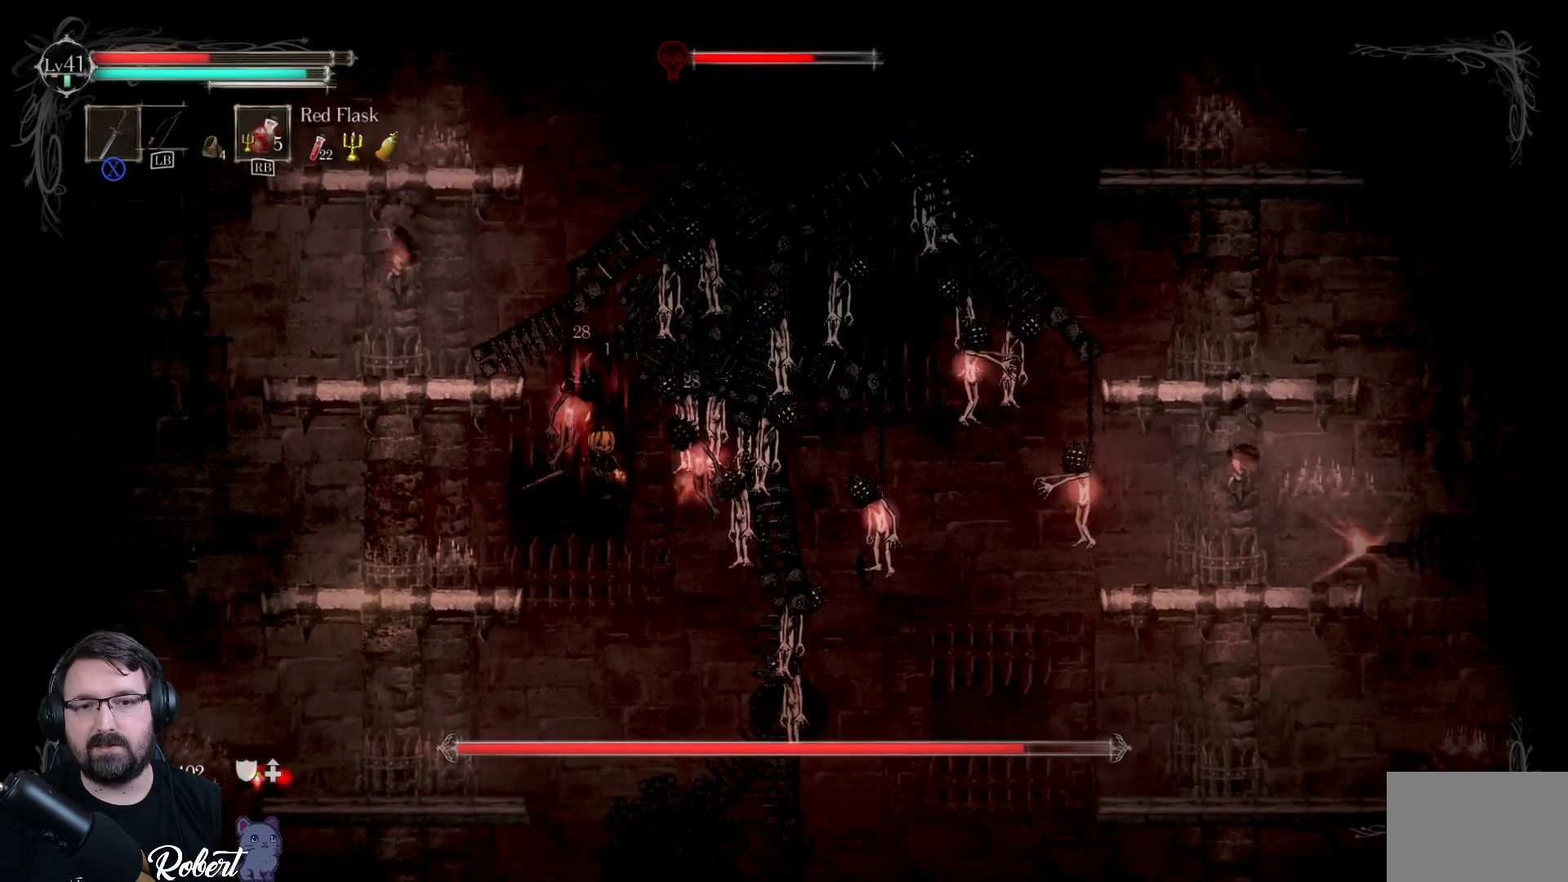
{"buttons": [], "left_stick": "right", "right_stick": "center", "events": [[33, "X", "down"], [67, "X", "up"], [167, "X", "down"], [200, "X", "up"], [200, "left_stick", "right"], [300, "X", "down"], [333, "X", "up"], [433, "X", "down"], [500, "X", "up"]]}
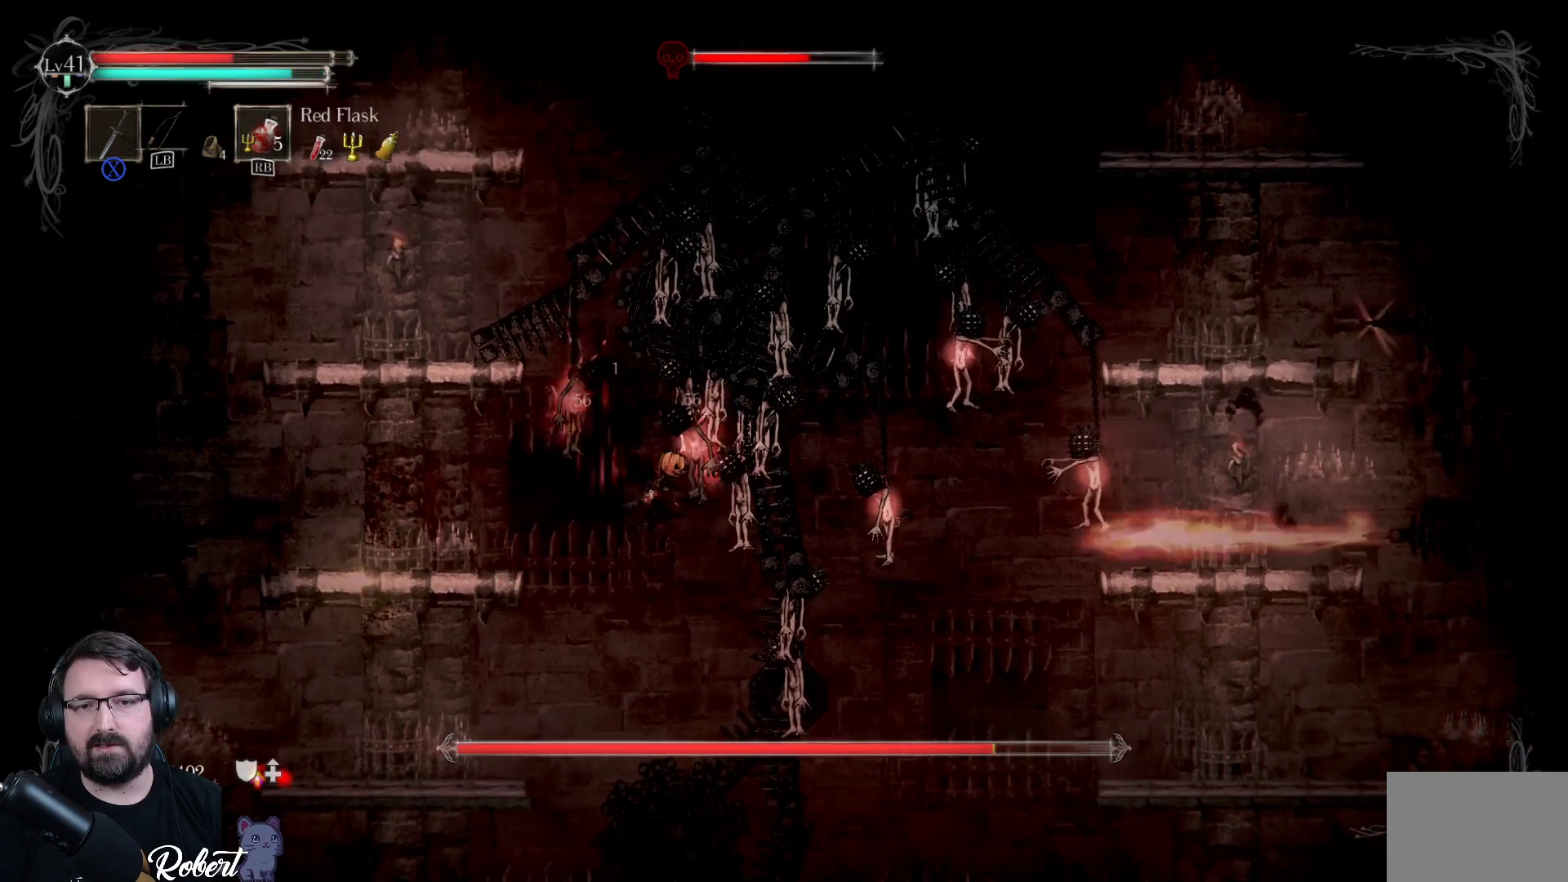
{"buttons": ["X"], "left_stick": "right", "right_stick": "center", "events": [[67, "X", "down"], [167, "X", "up"], [233, "X", "down"], [367, "X", "up"], [433, "X", "down"]]}
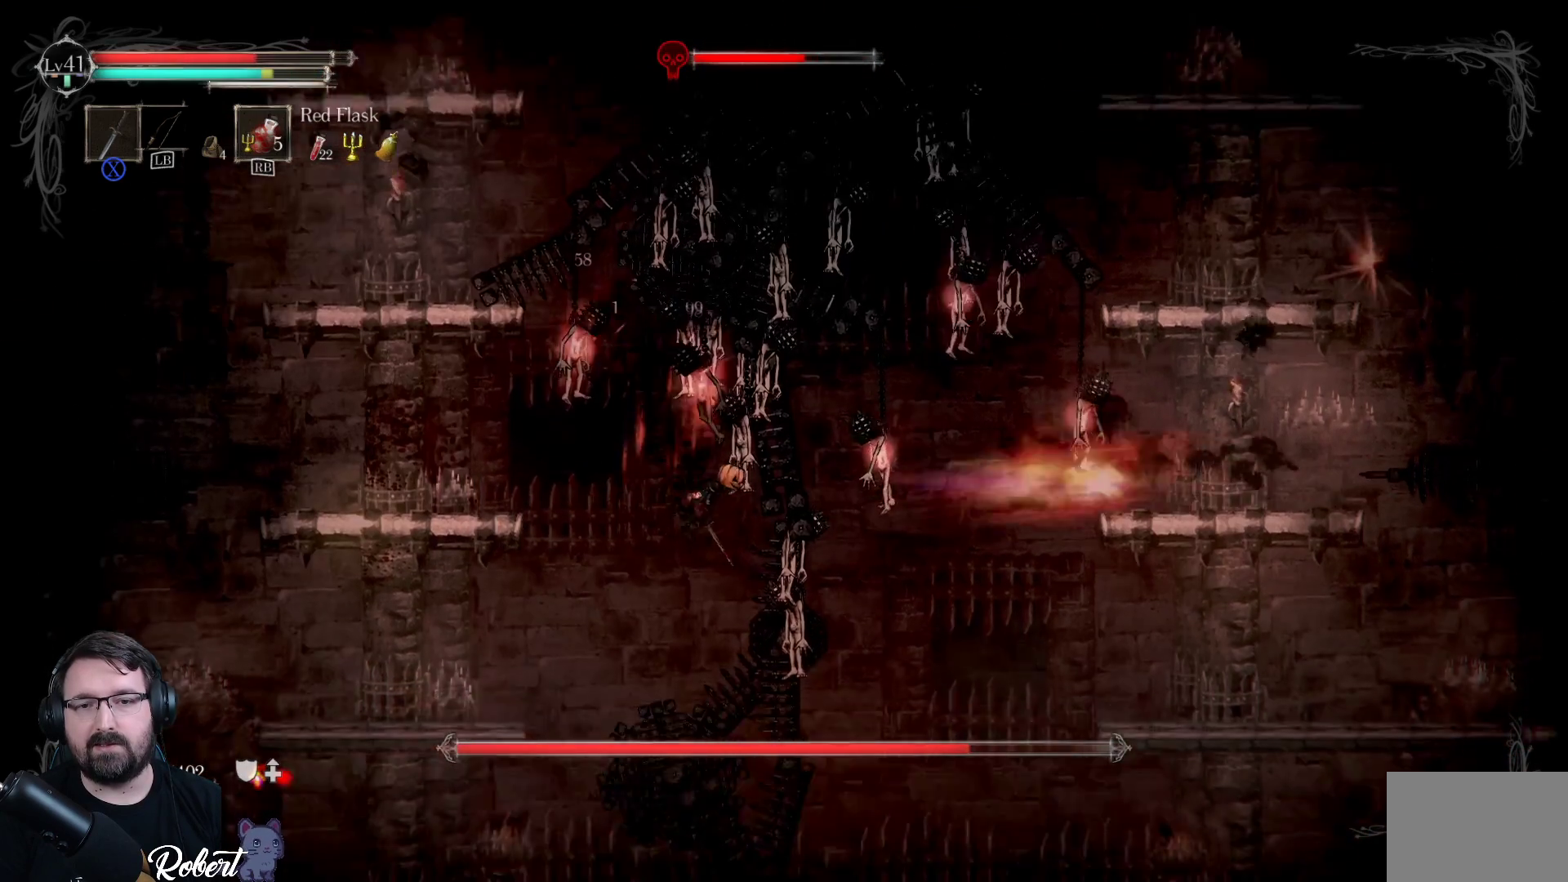
{"buttons": [], "left_stick": "right", "right_stick": "center", "events": [[33, "X", "up"], [167, "X", "down"], [267, "X", "up"]]}
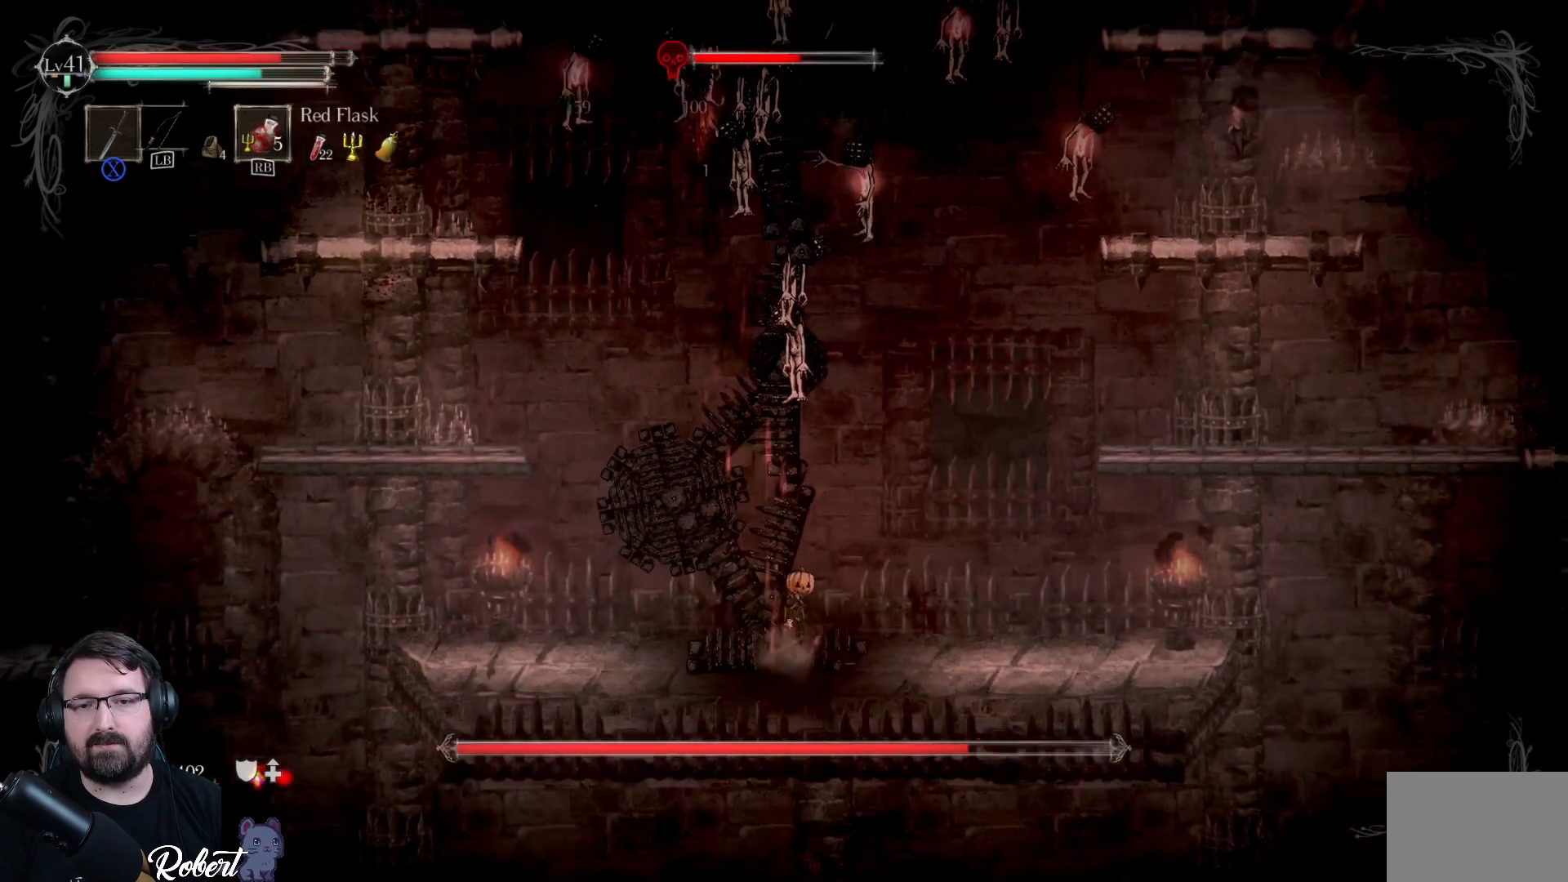
{"buttons": [], "left_stick": "right", "right_stick": "center", "events": []}
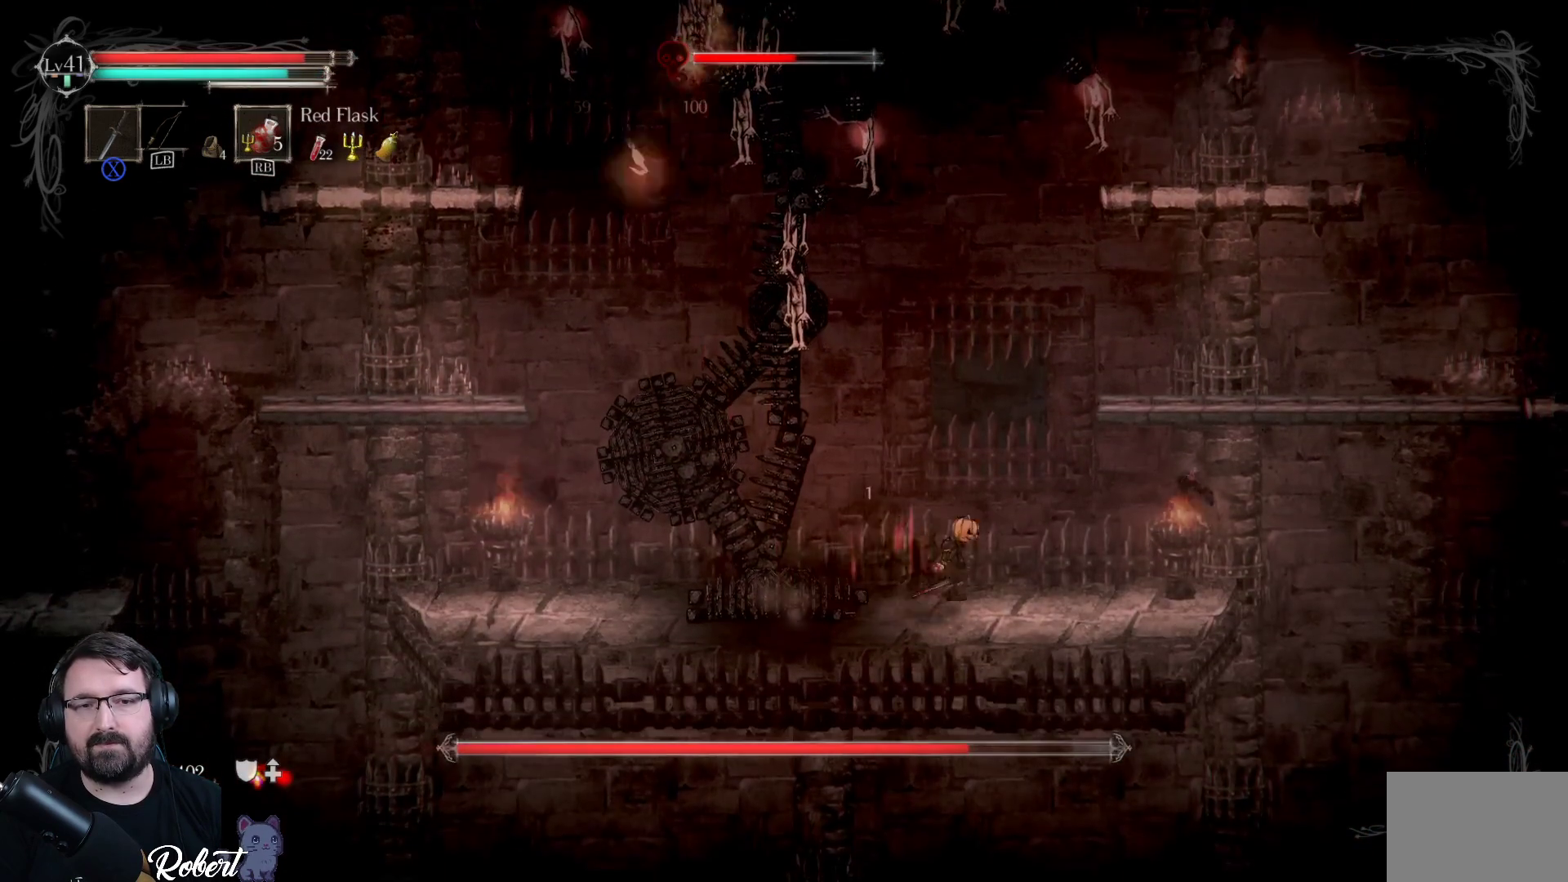
{"buttons": [], "left_stick": "right", "right_stick": "center", "events": []}
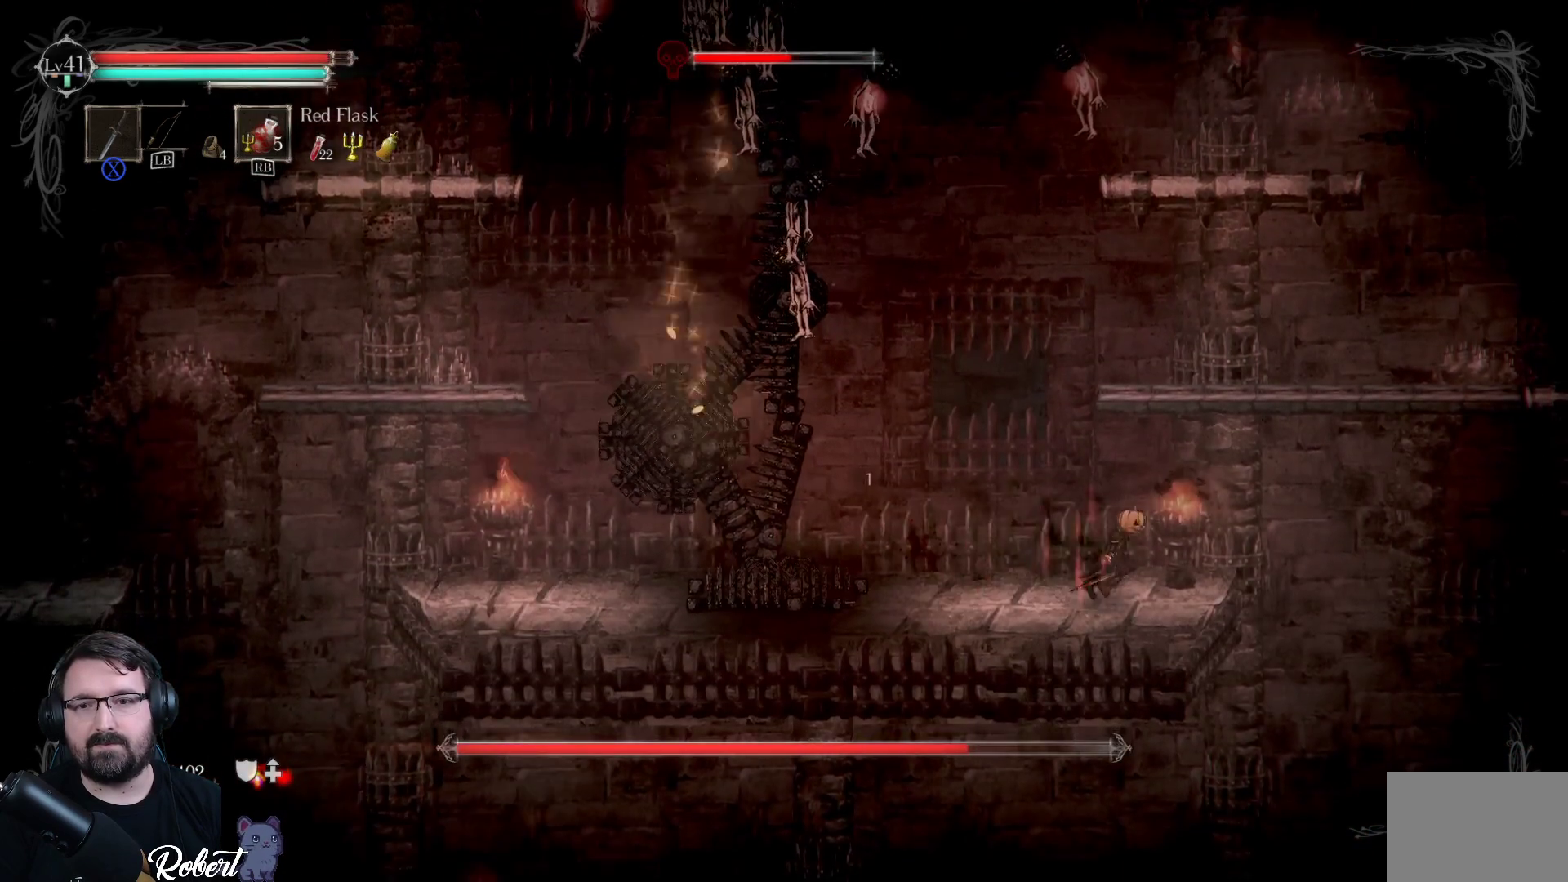
{"buttons": [], "left_stick": "center", "right_stick": "center", "events": [[200, "left_stick", "center"]]}
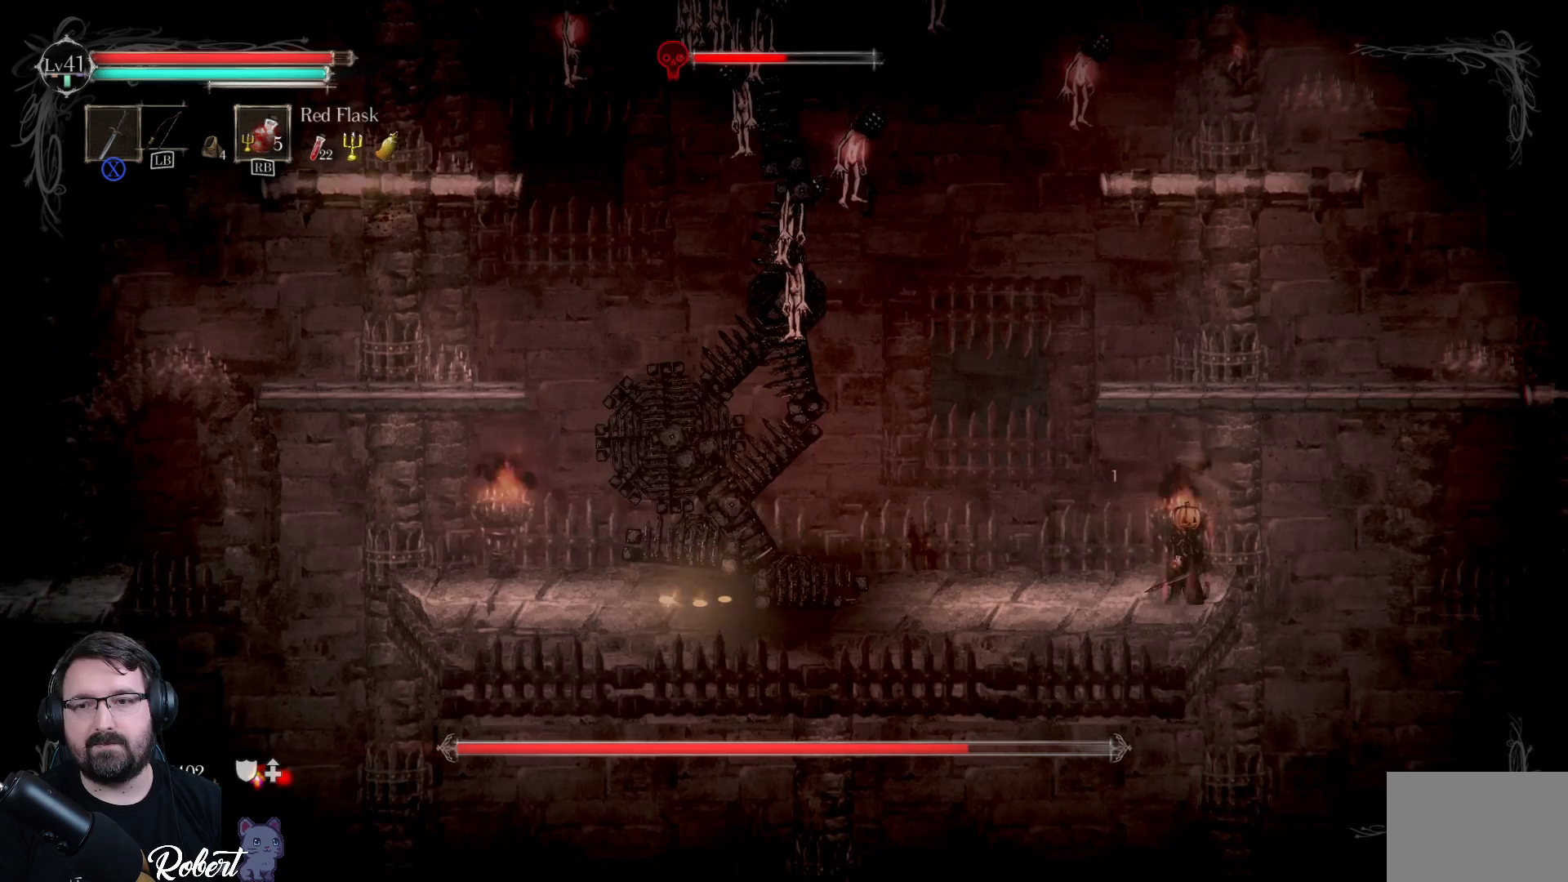
{"buttons": [], "left_stick": "up-right", "right_stick": "center", "events": [[67, "left_stick", "up-left"], [200, "A", "down"], [267, "left_stick", "up"], [333, "A", "up"], [400, "left_stick", "up-right"]]}
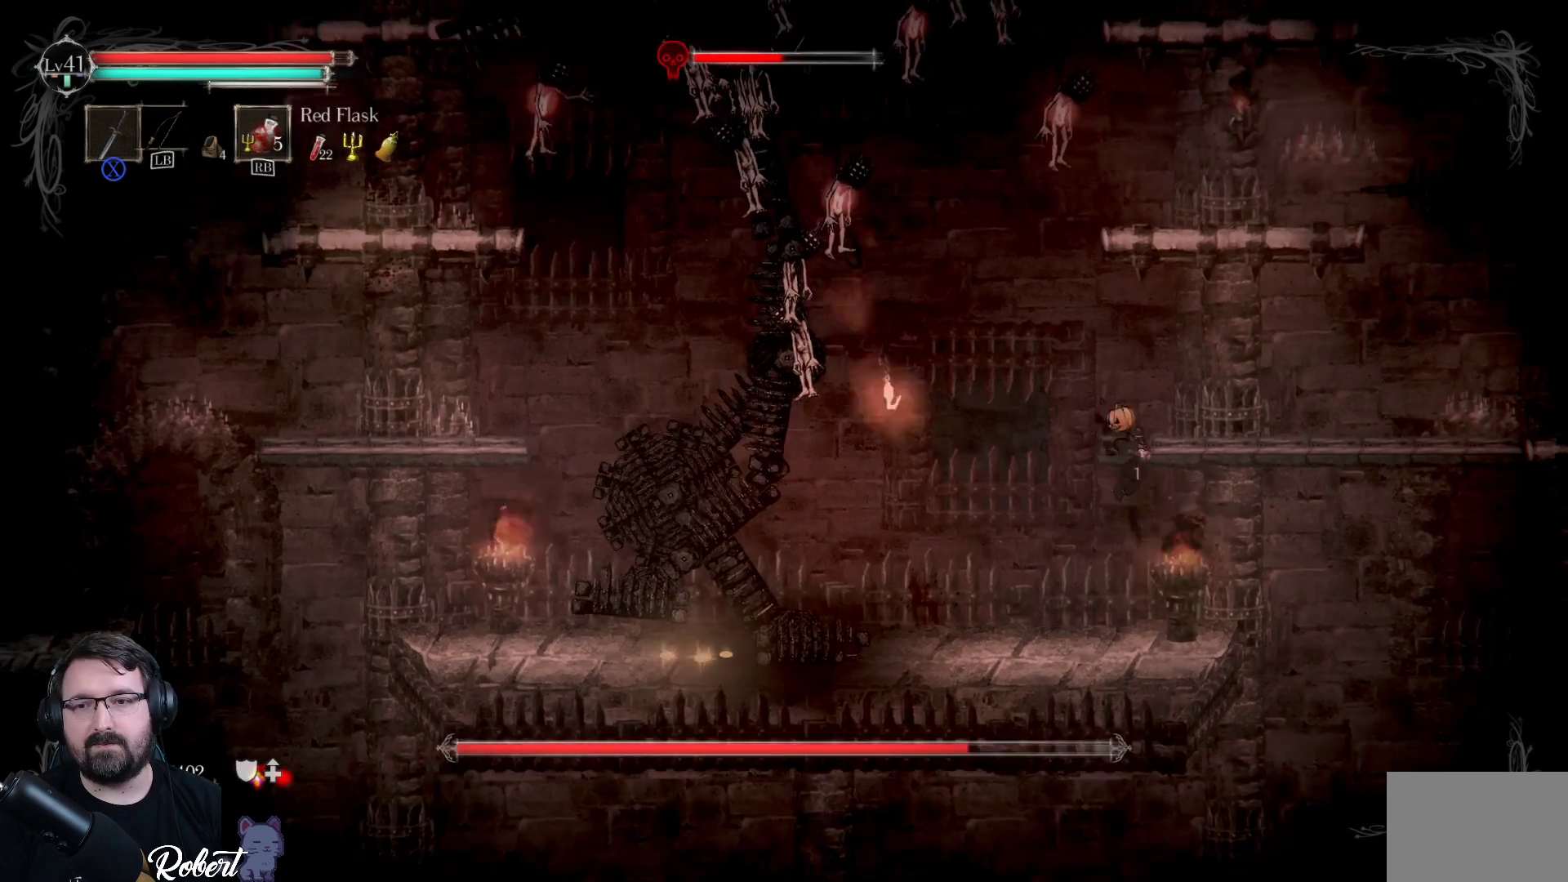
{"buttons": [], "left_stick": "up-right", "right_stick": "center", "events": []}
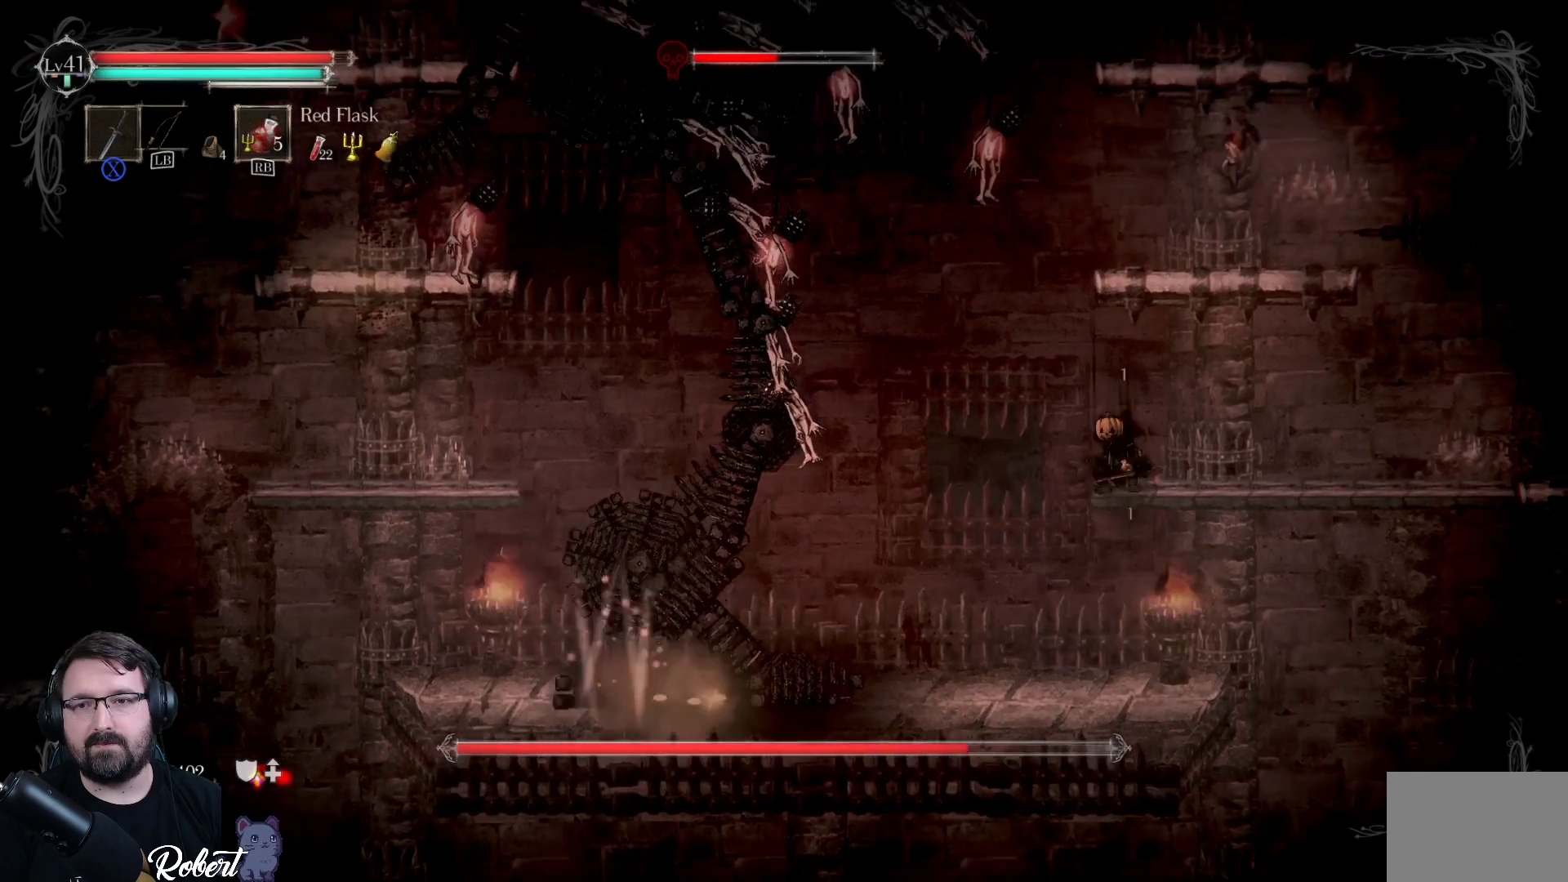
{"buttons": [], "left_stick": "up", "right_stick": "center", "events": [[233, "A", "down"], [333, "A", "up"], [500, "left_stick", "up"]]}
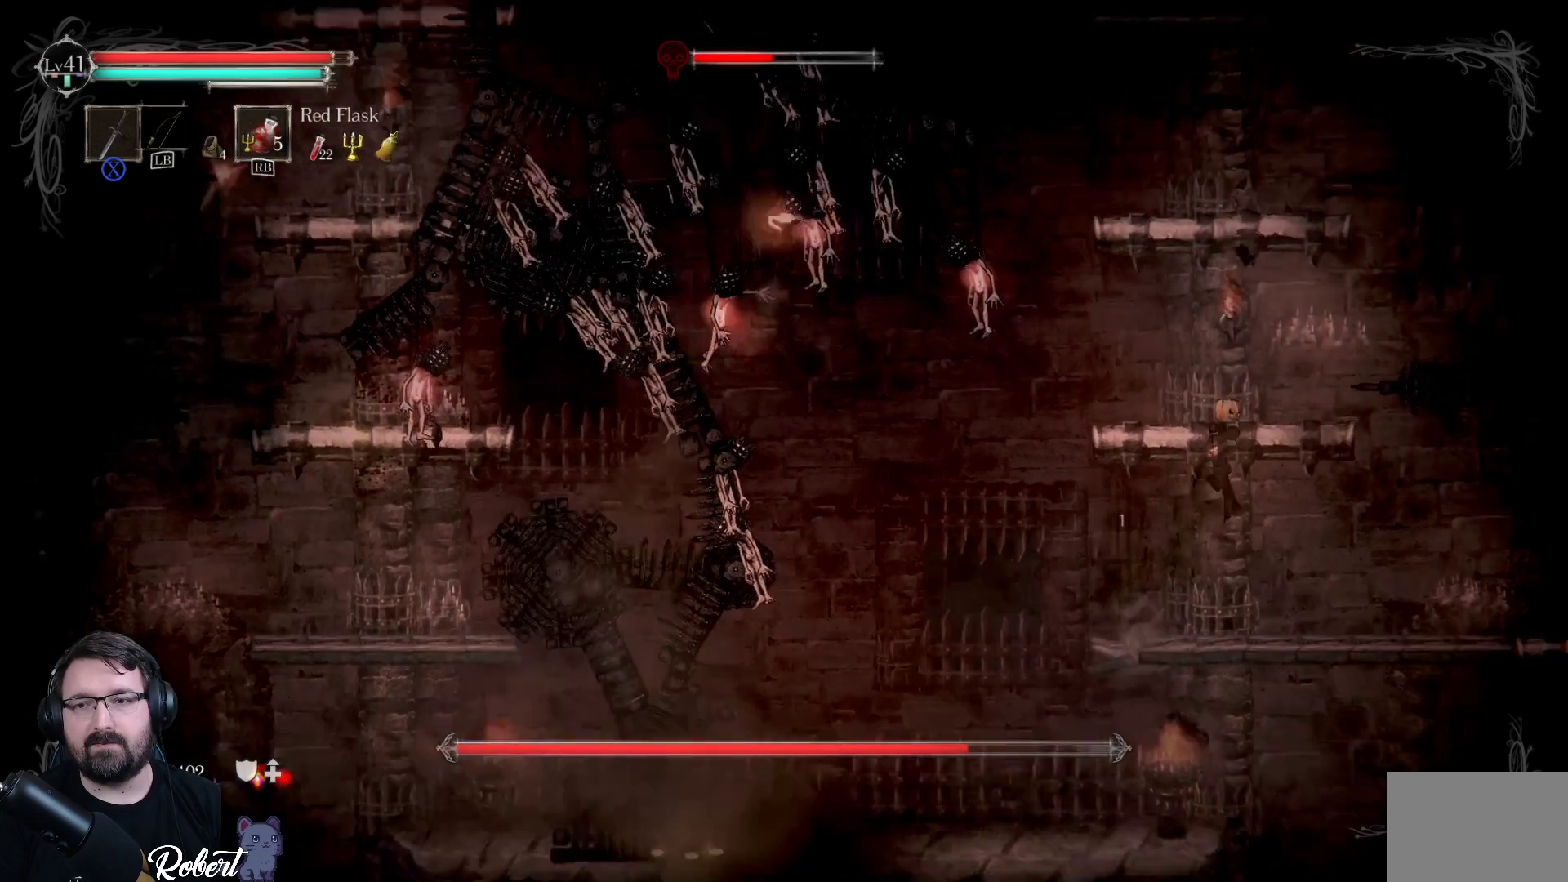
{"buttons": [], "left_stick": "left", "right_stick": "center", "events": [[100, "left_stick", "up-left"], [433, "left_stick", "left"]]}
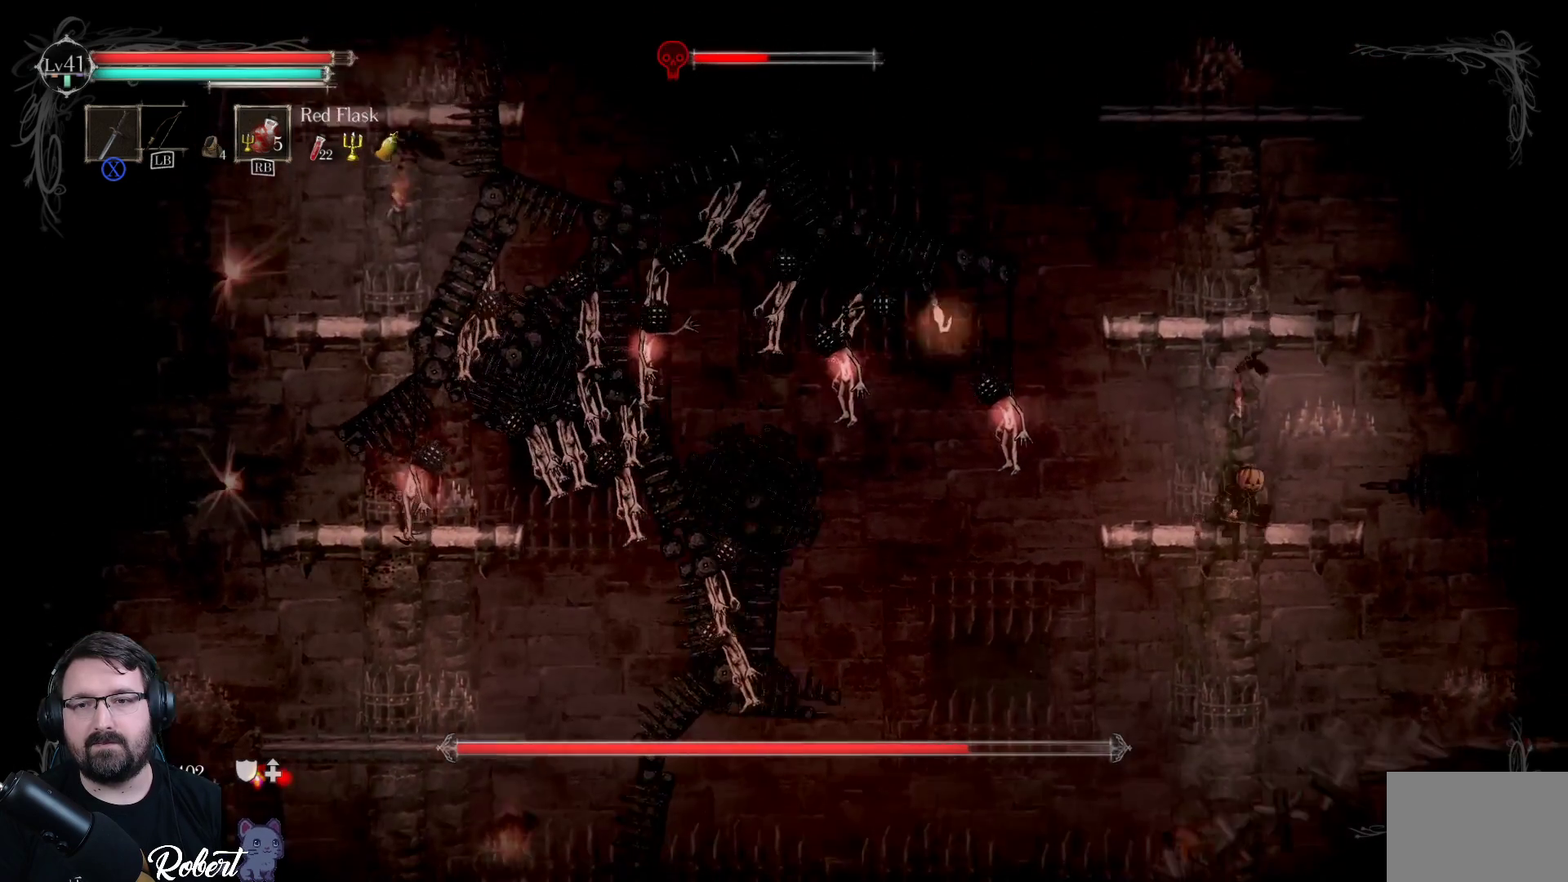
{"buttons": [], "left_stick": "left", "right_stick": "center", "events": [[200, "A", "down"], [300, "A", "up"]]}
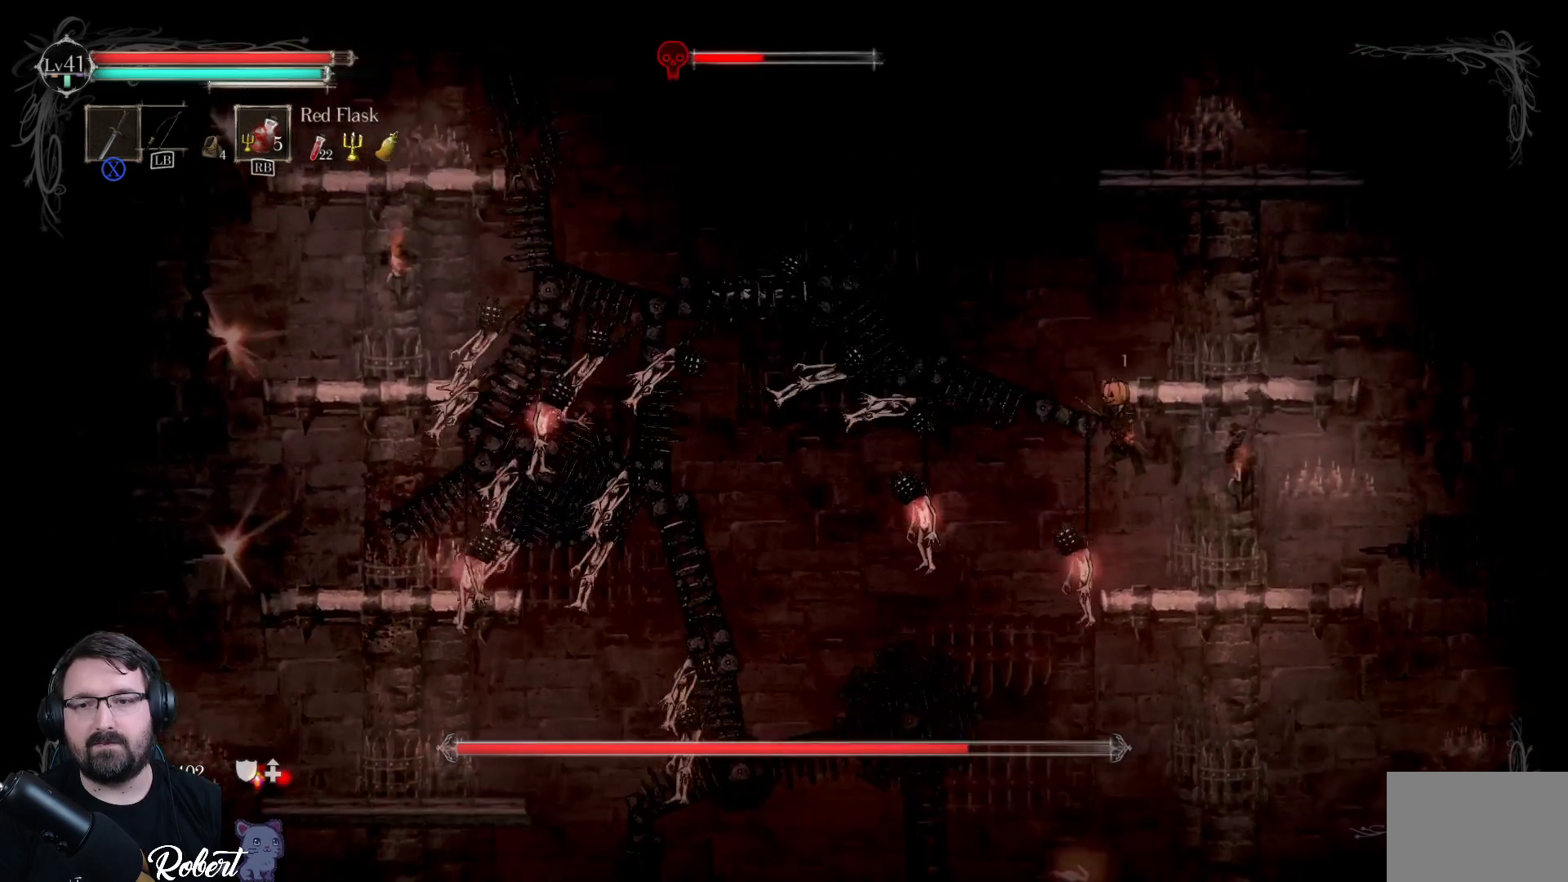
{"buttons": [], "left_stick": "center", "right_stick": "center", "events": [[33, "X", "down"], [100, "X", "up"], [100, "left_stick", "center"], [200, "X", "down"], [267, "X", "up"], [367, "X", "down"], [433, "X", "up"]]}
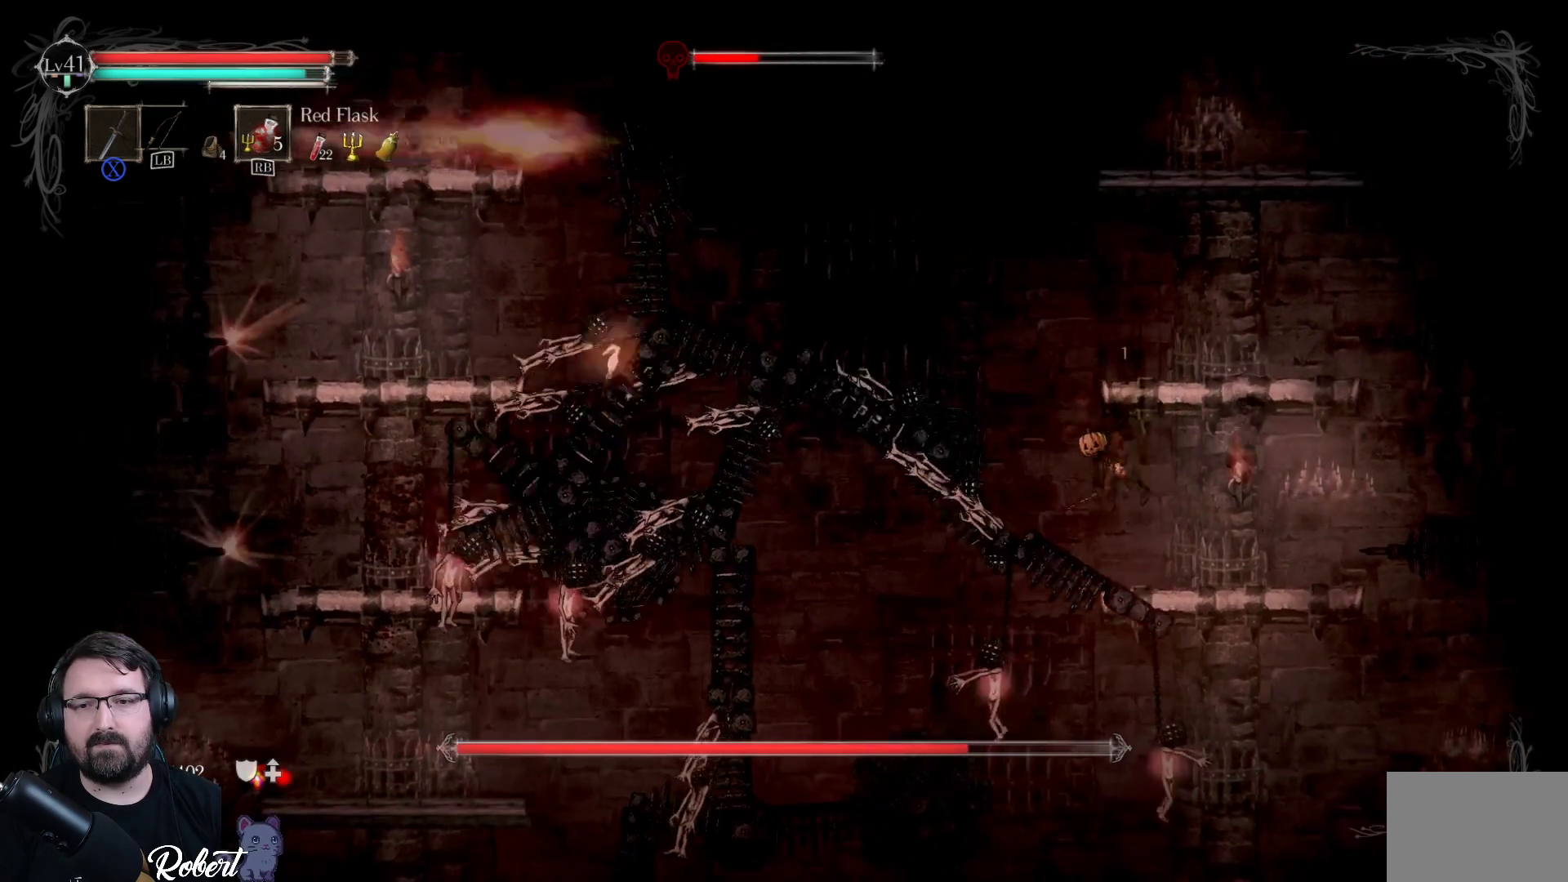
{"buttons": [], "left_stick": "center", "right_stick": "center", "events": [[33, "X", "down"], [100, "X", "up"], [200, "X", "down"], [300, "X", "up"]]}
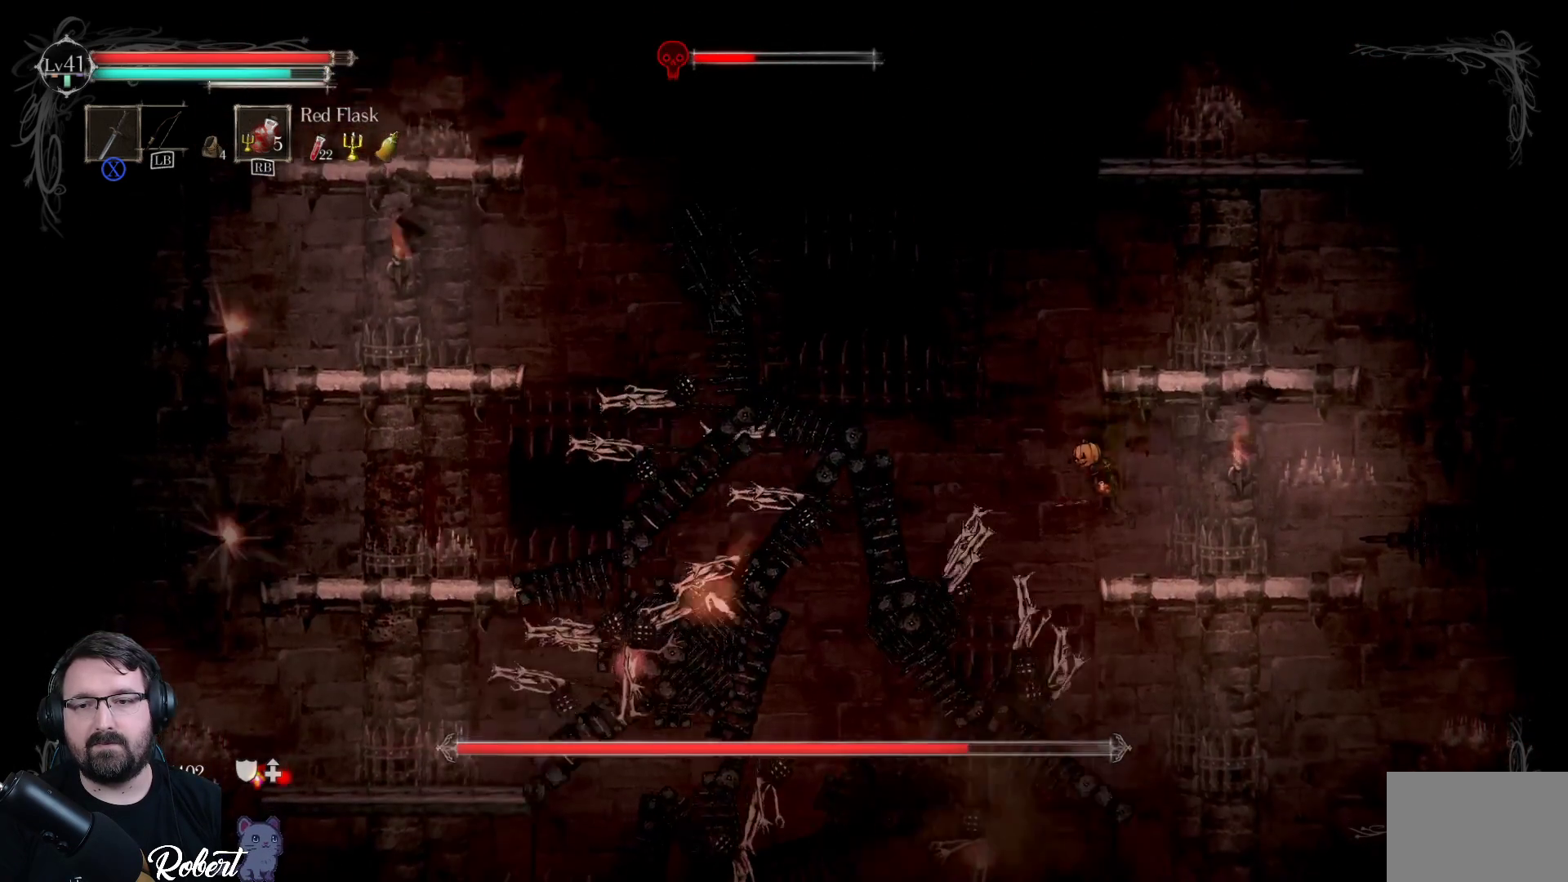
{"buttons": [], "left_stick": "center", "right_stick": "center", "events": [[167, "left_stick", "right"], [500, "left_stick", "center"]]}
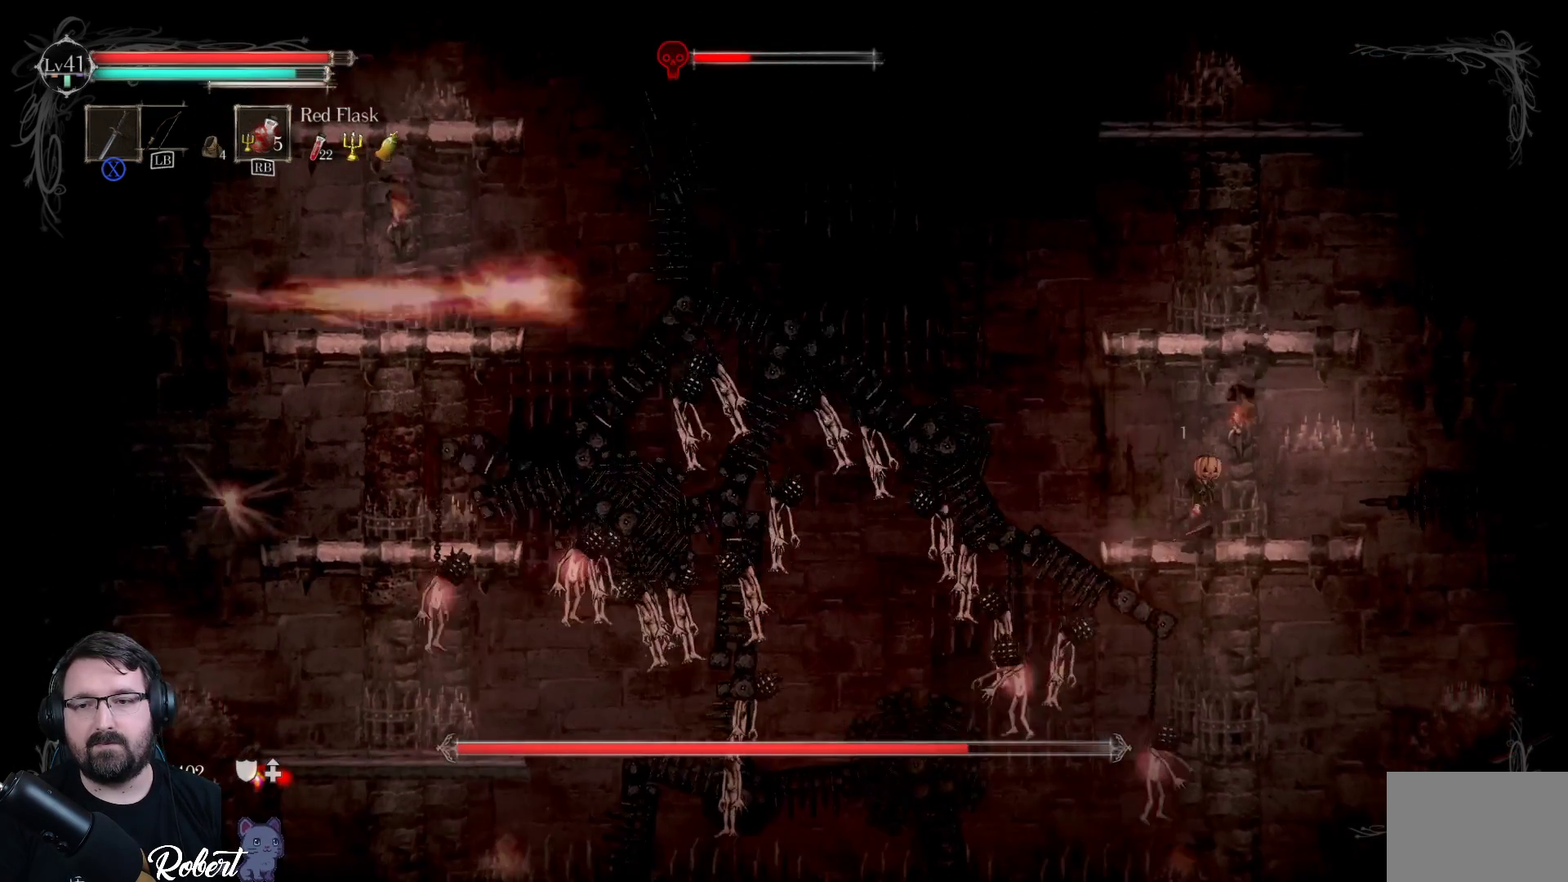
{"buttons": ["X"], "left_stick": "center", "right_stick": "center", "events": [[233, "left_stick", "left"], [367, "left_stick", "center"], [433, "X", "down"]]}
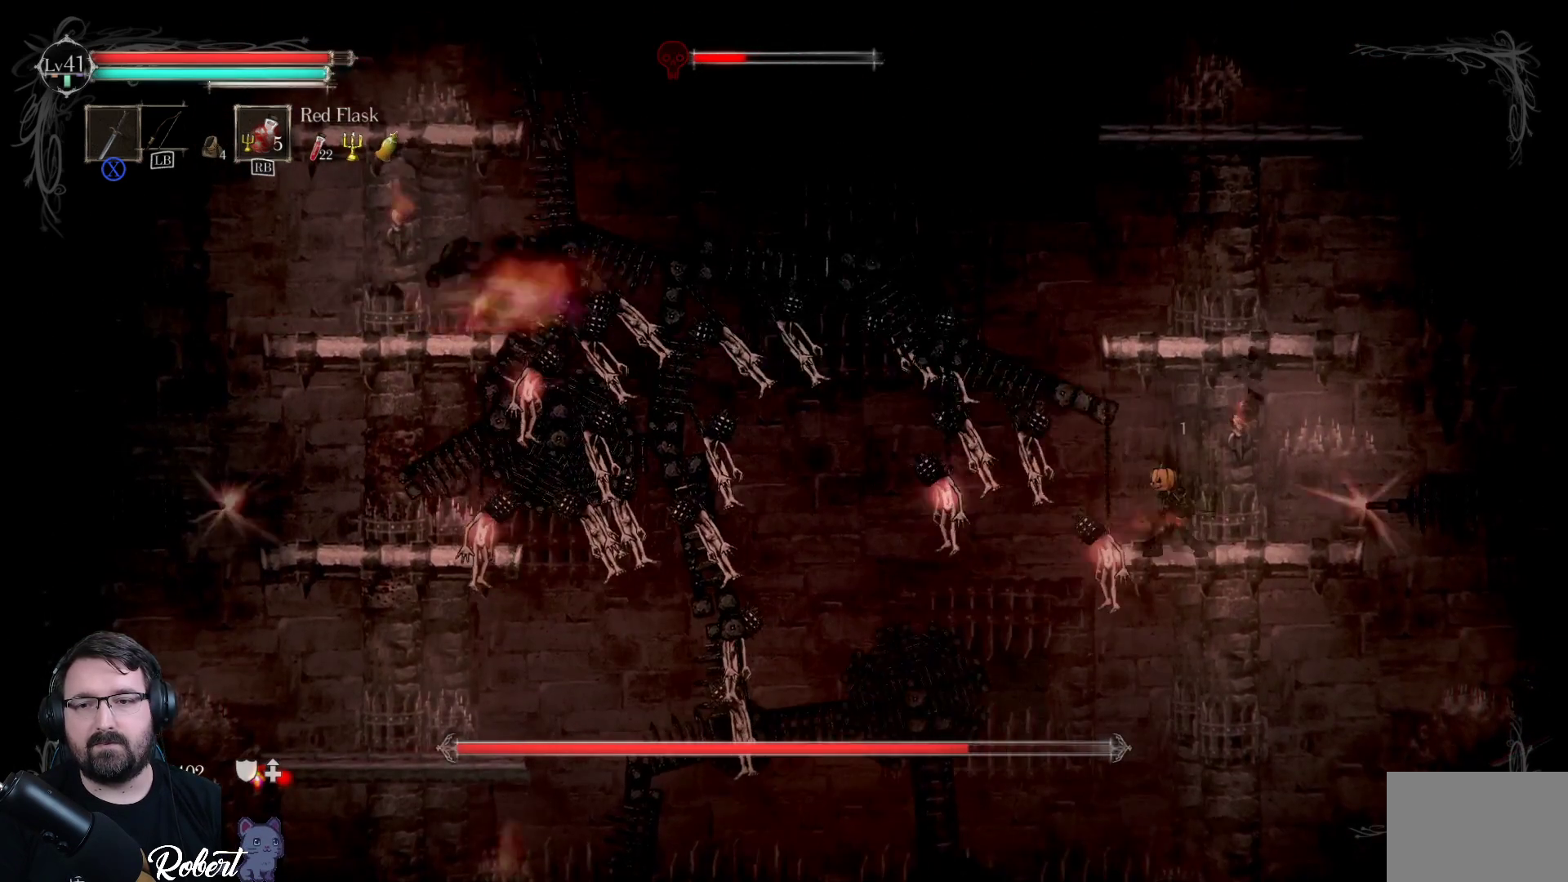
{"buttons": [], "left_stick": "center", "right_stick": "center", "events": [[67, "X", "up"], [133, "X", "down"], [200, "X", "up"], [300, "X", "down"], [333, "X", "up"]]}
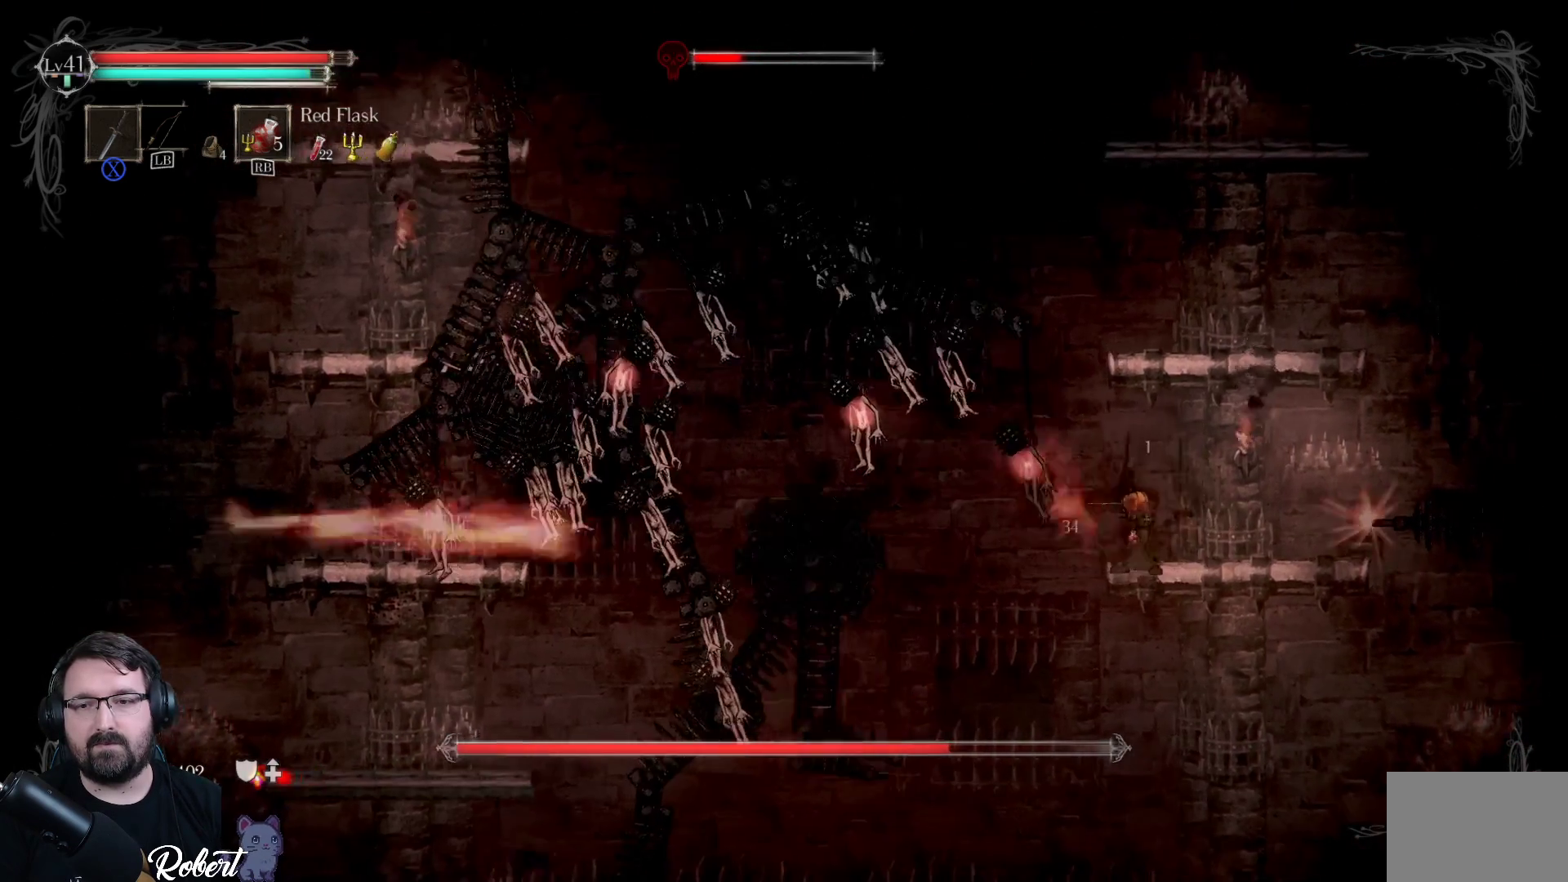
{"buttons": [], "left_stick": "up-right", "right_stick": "center", "events": [[133, "left_stick", "up-right"], [167, "A", "down"], [233, "A", "up"], [333, "A", "down"], [433, "A", "up"]]}